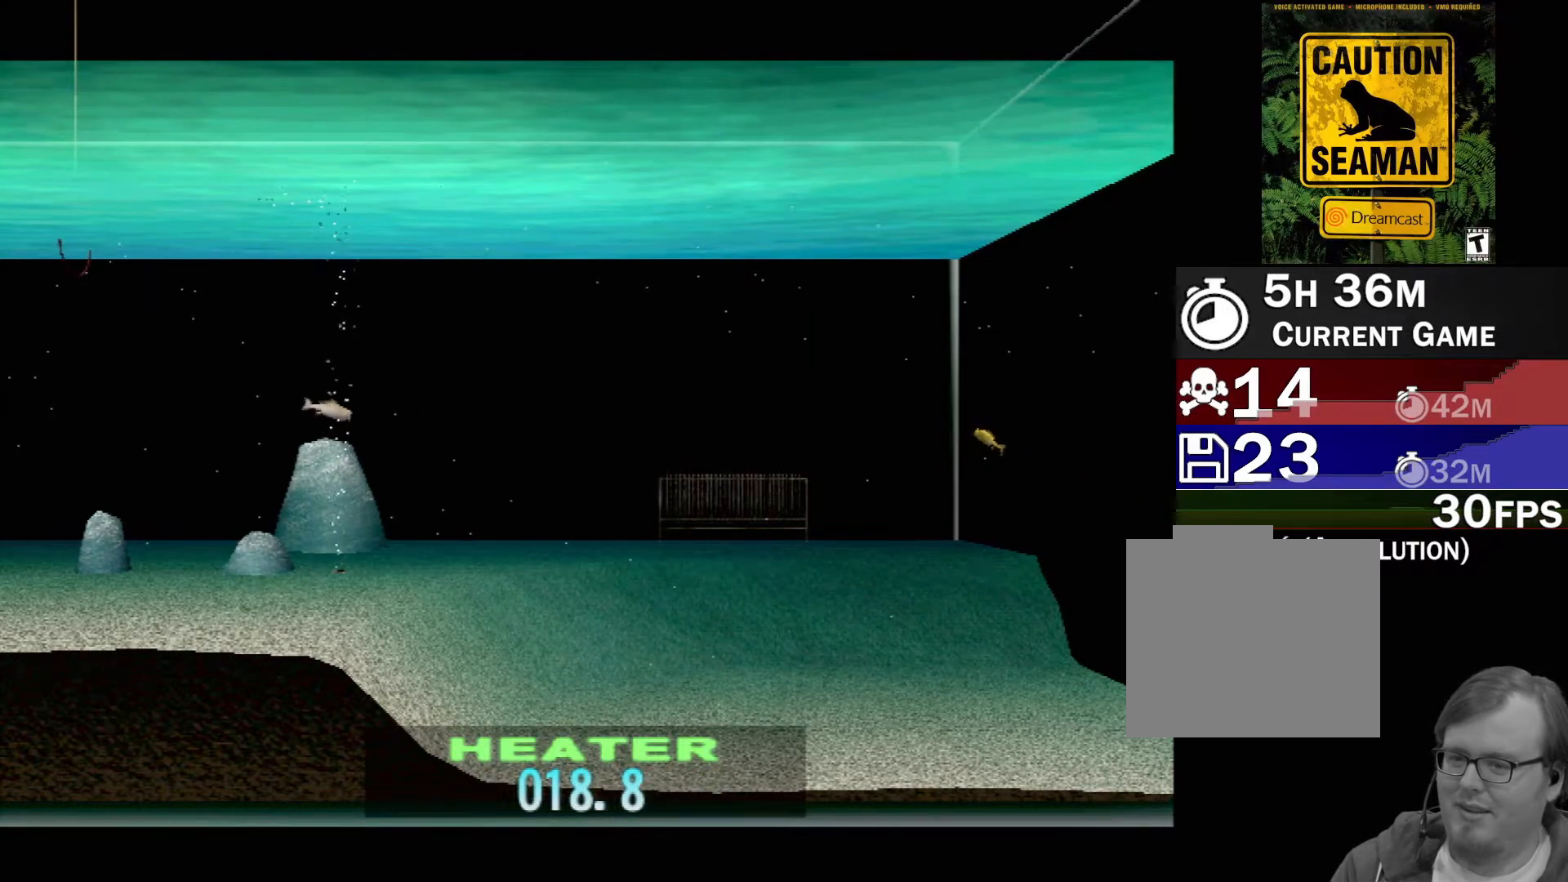
Gameplay with a controller (Xbox layout); each line is a JSON object with the inputs held at the frame after it. "events" lists button and stick changes between this image and that frame as [ms after this image, input, new state], when the widget could be followed in between. Not read: L2 L3 R2 R3 right_stick.
{"buttons": ["DPAD_UP"], "left_stick": "center", "events": []}
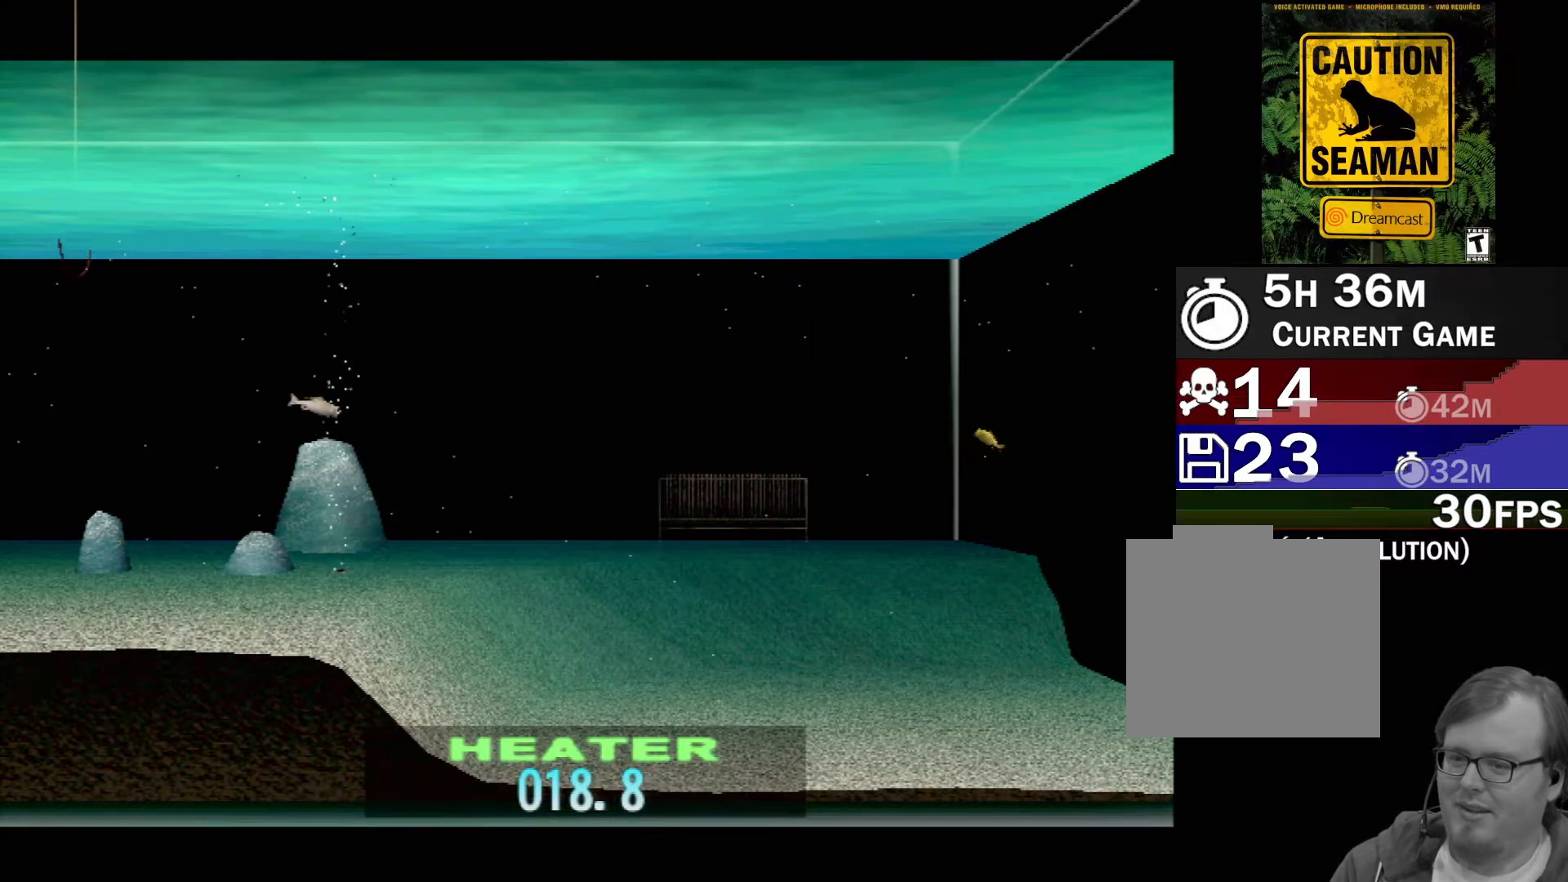
{"buttons": ["DPAD_UP"], "left_stick": "center", "events": []}
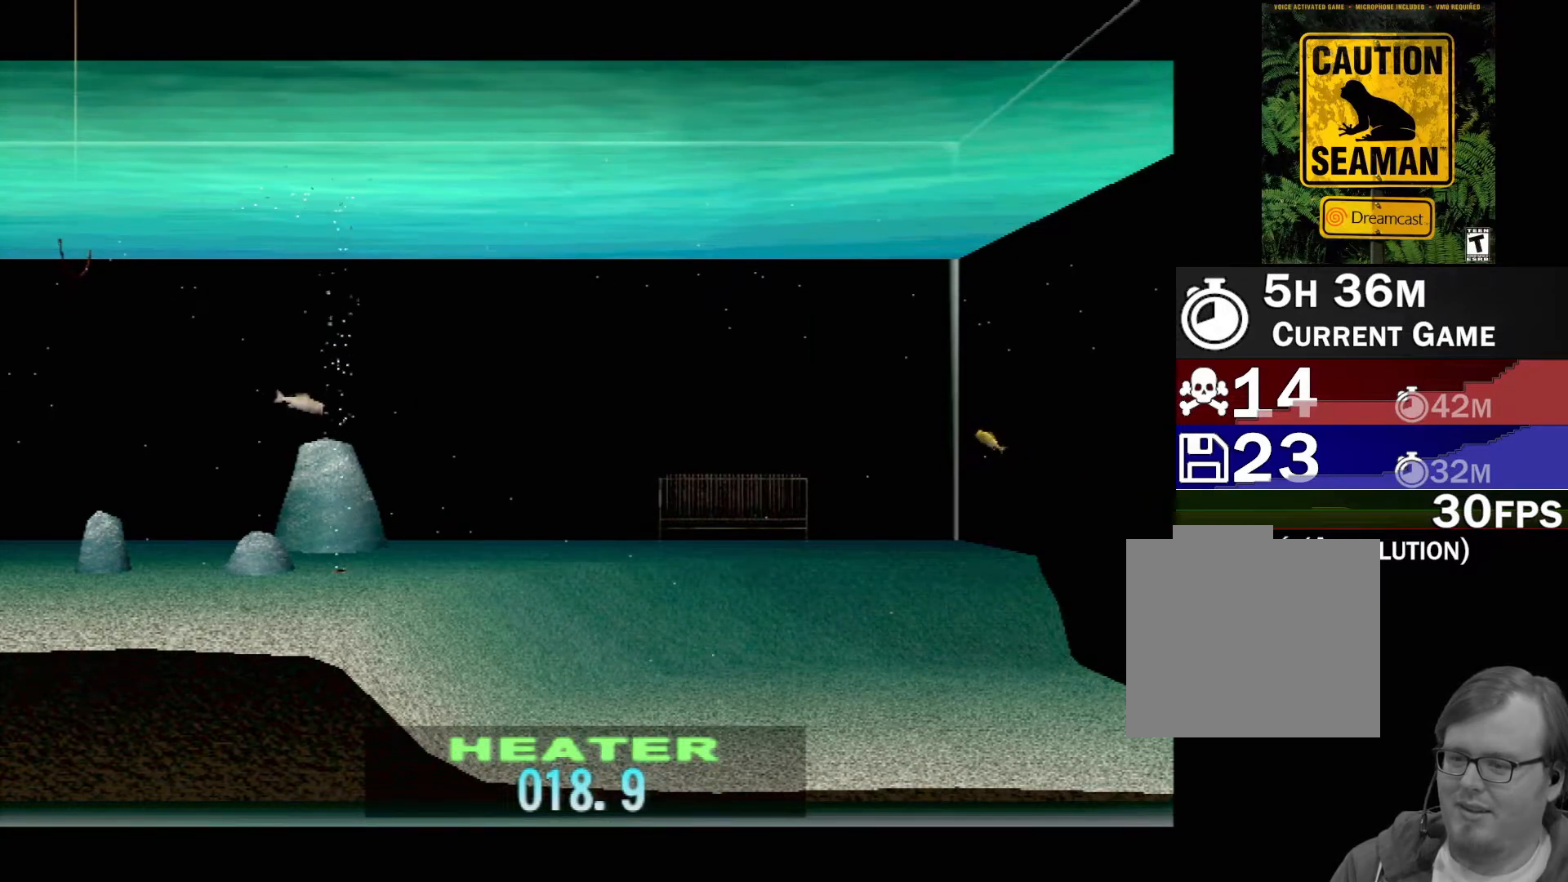
{"buttons": ["DPAD_UP"], "left_stick": "center", "events": []}
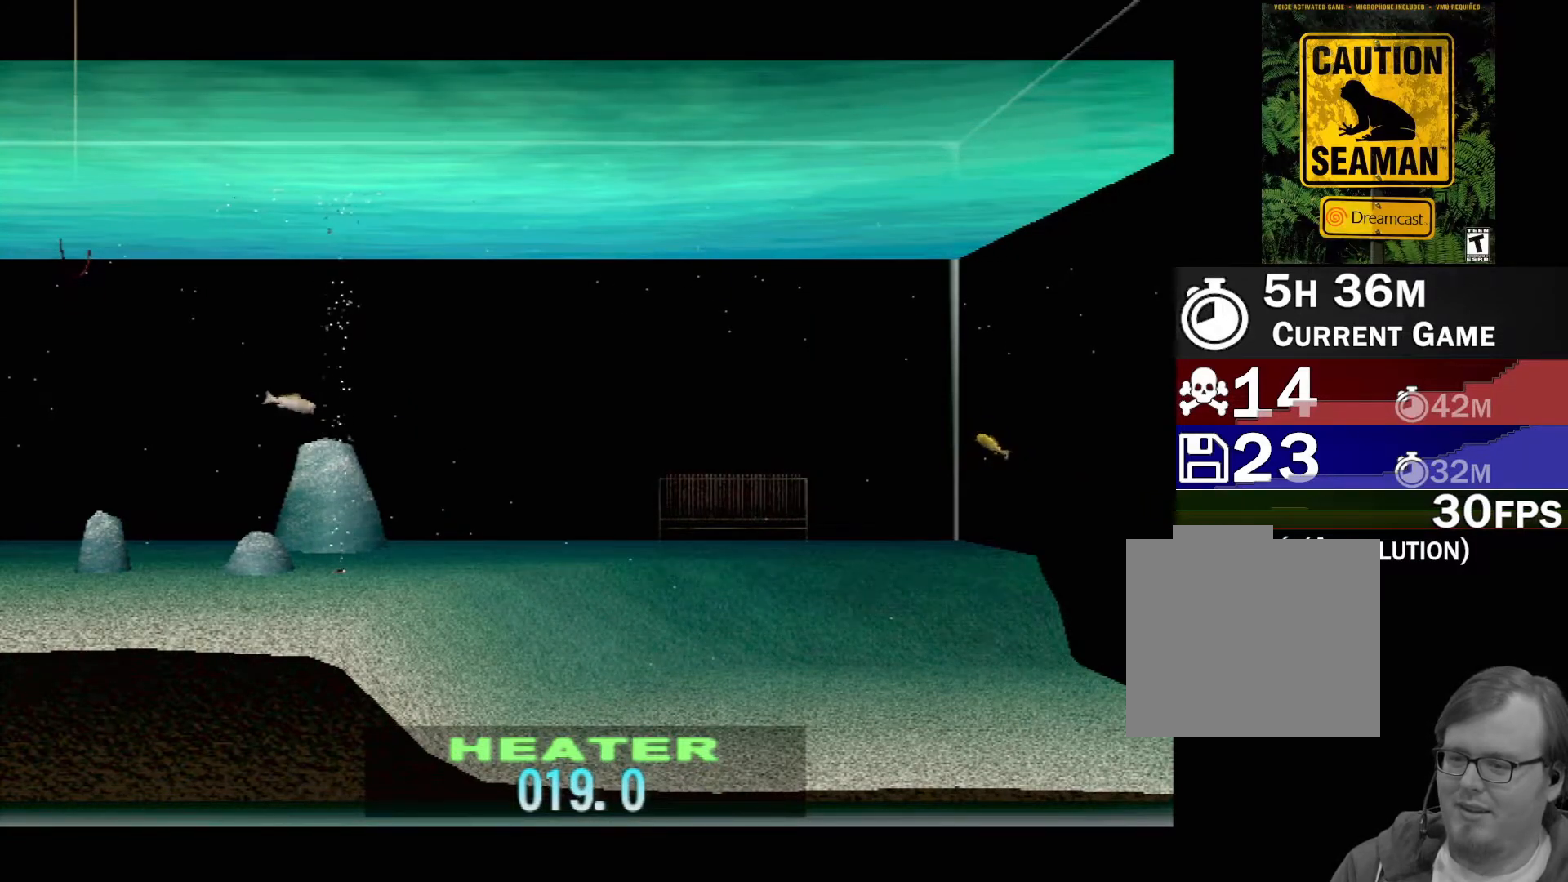
{"buttons": [], "left_stick": "center", "events": [[50, "DPAD_UP", "up"]]}
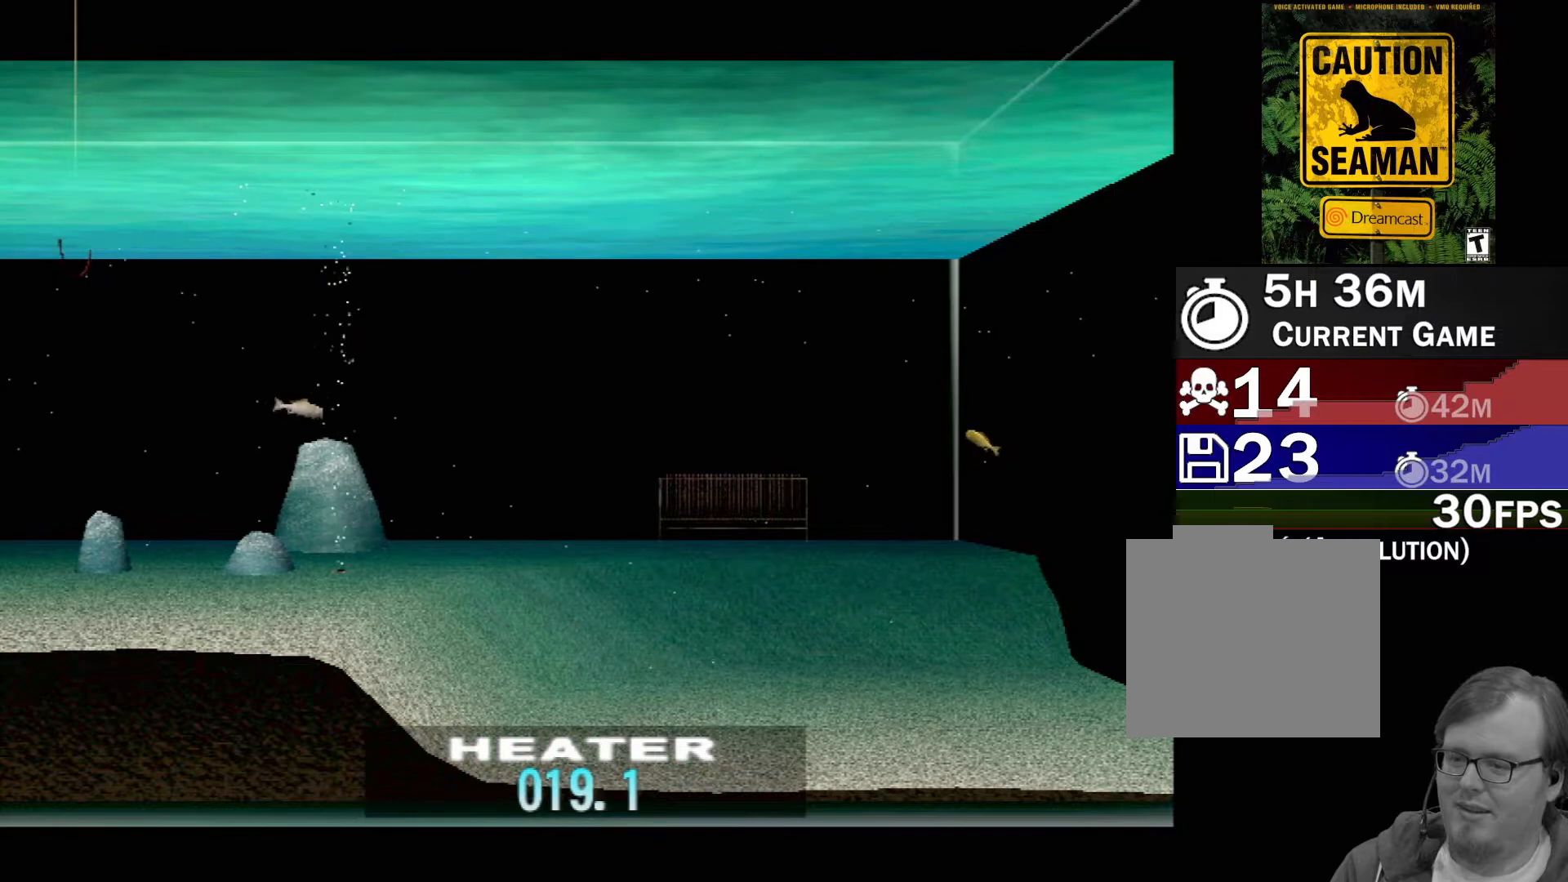
{"buttons": [], "left_stick": "center", "events": []}
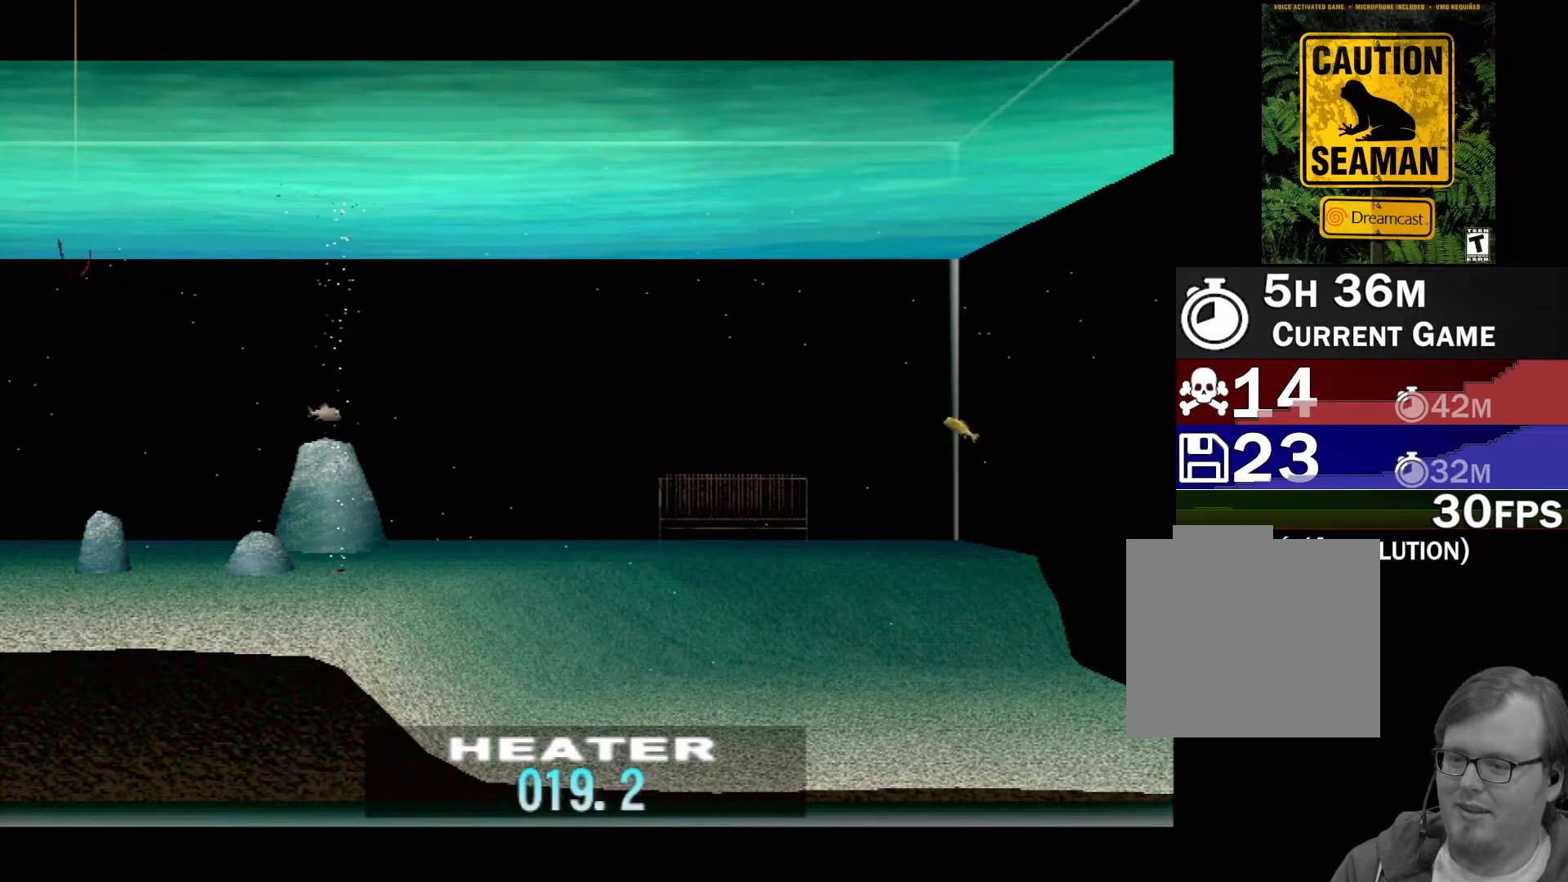
{"buttons": [], "left_stick": "center", "events": []}
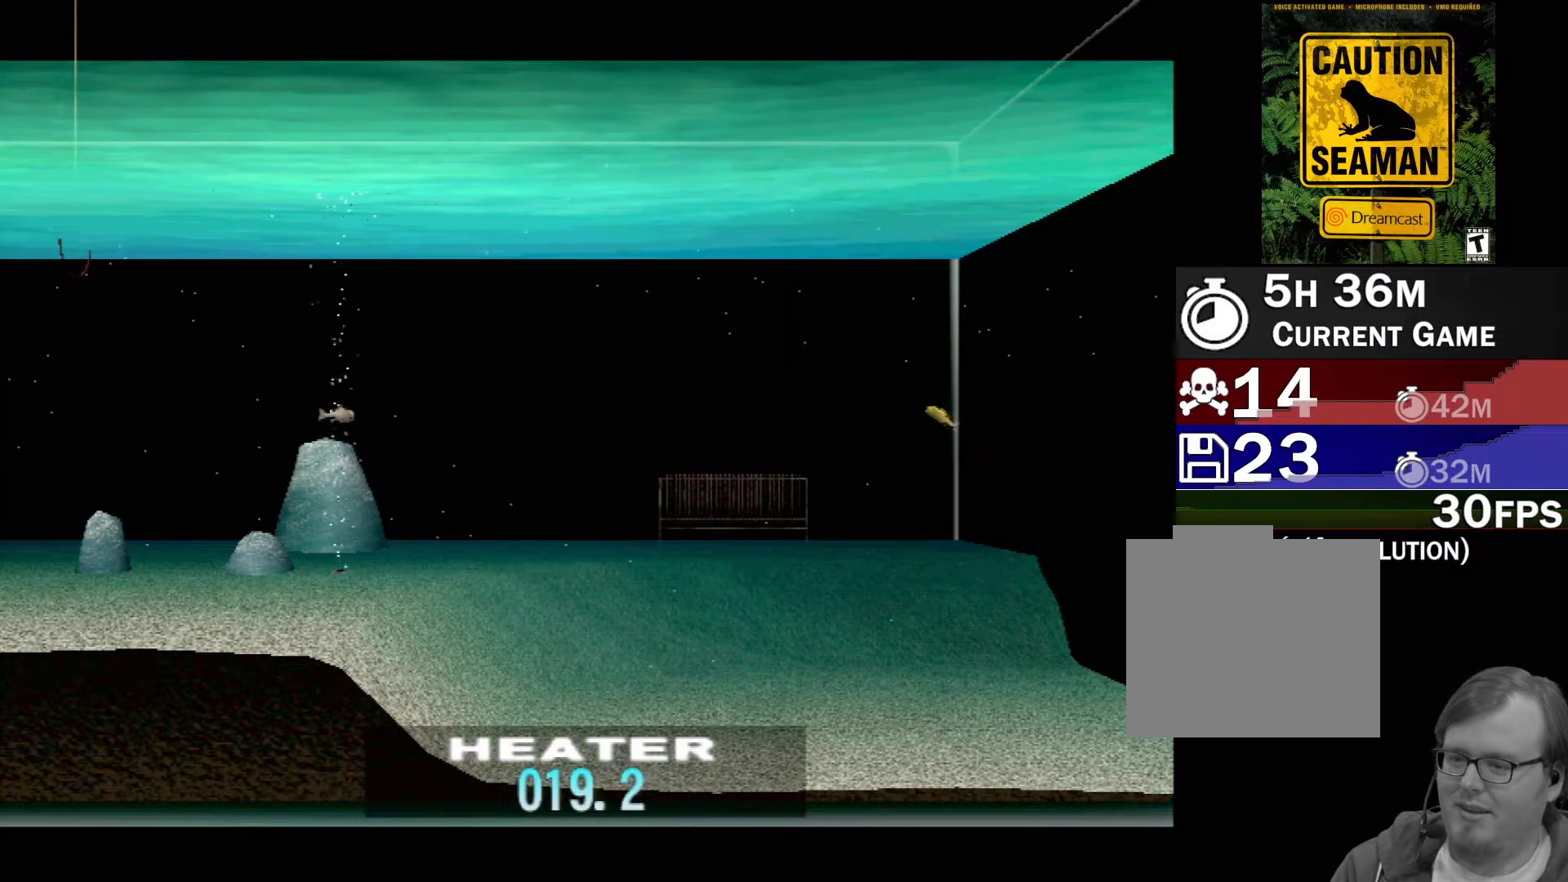
{"buttons": [], "left_stick": "center", "events": []}
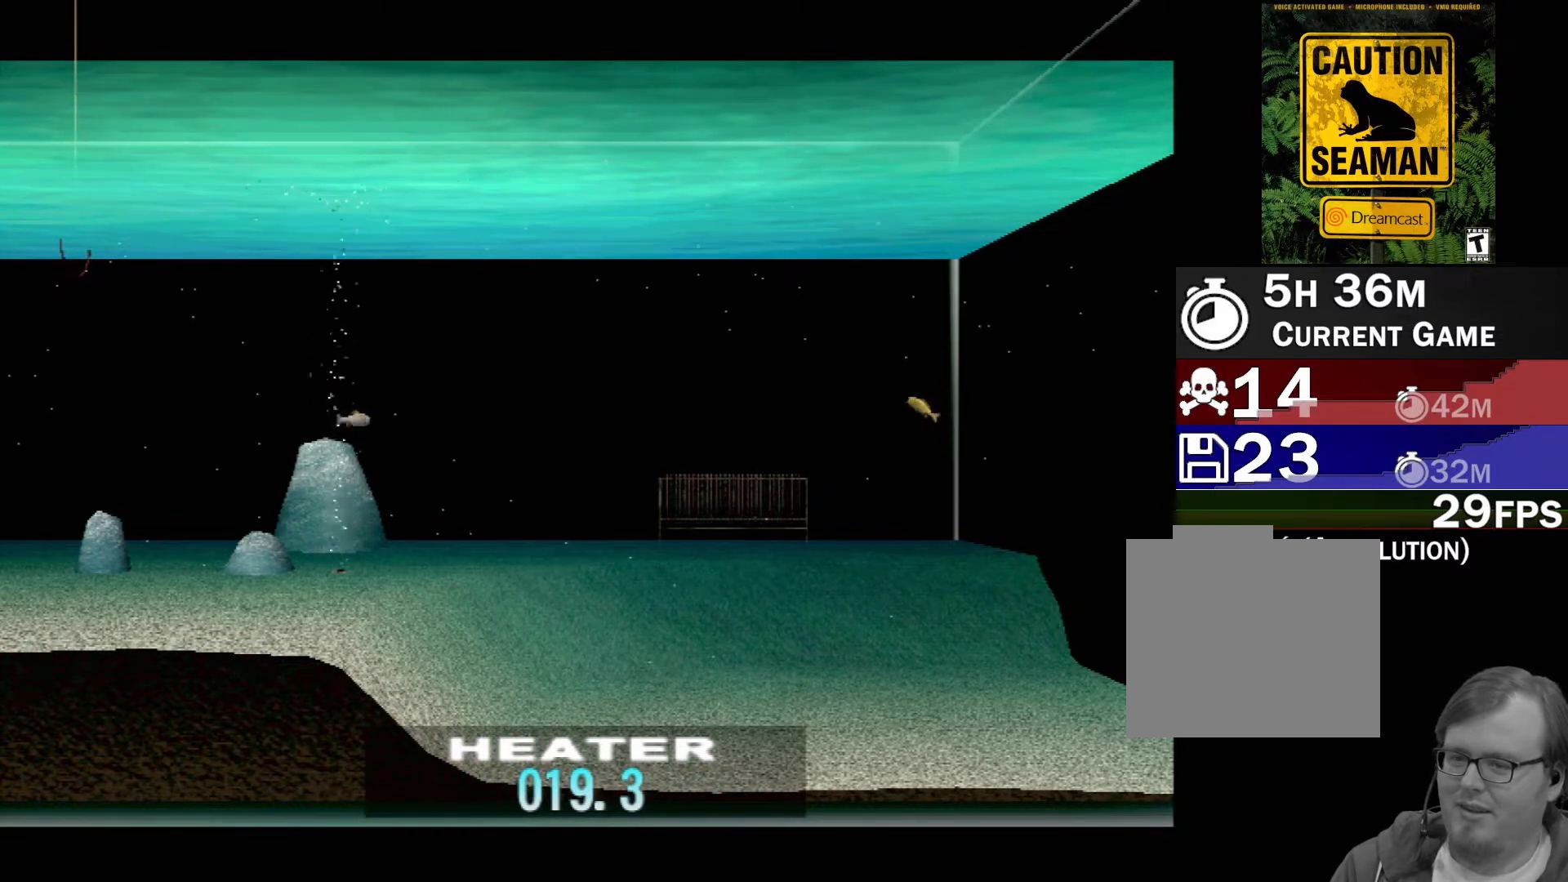
{"buttons": [], "left_stick": "center", "events": []}
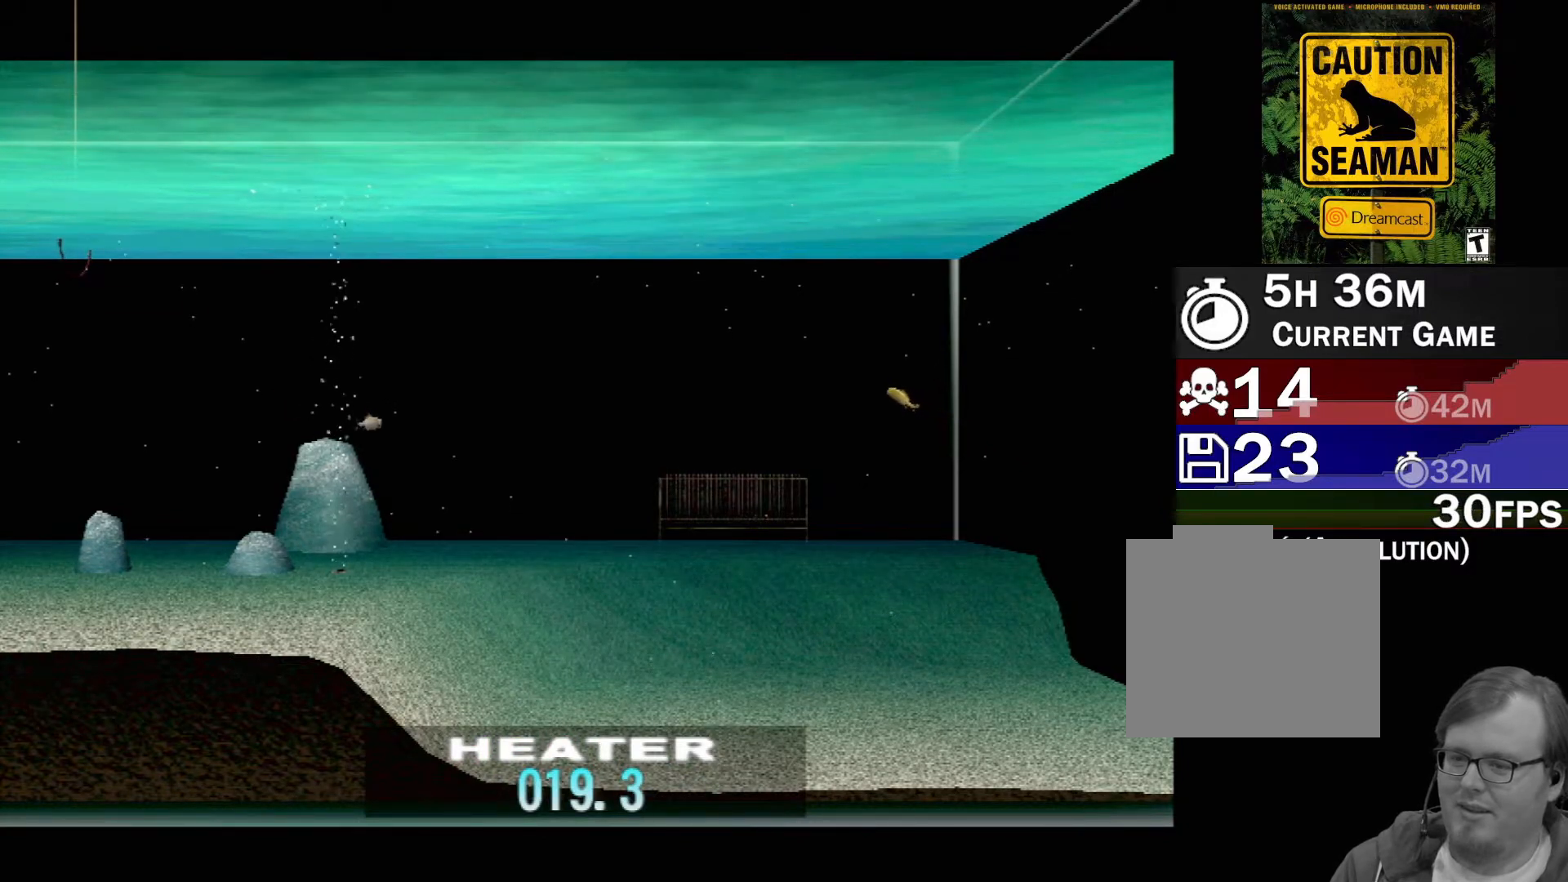
{"buttons": [], "left_stick": "center", "events": []}
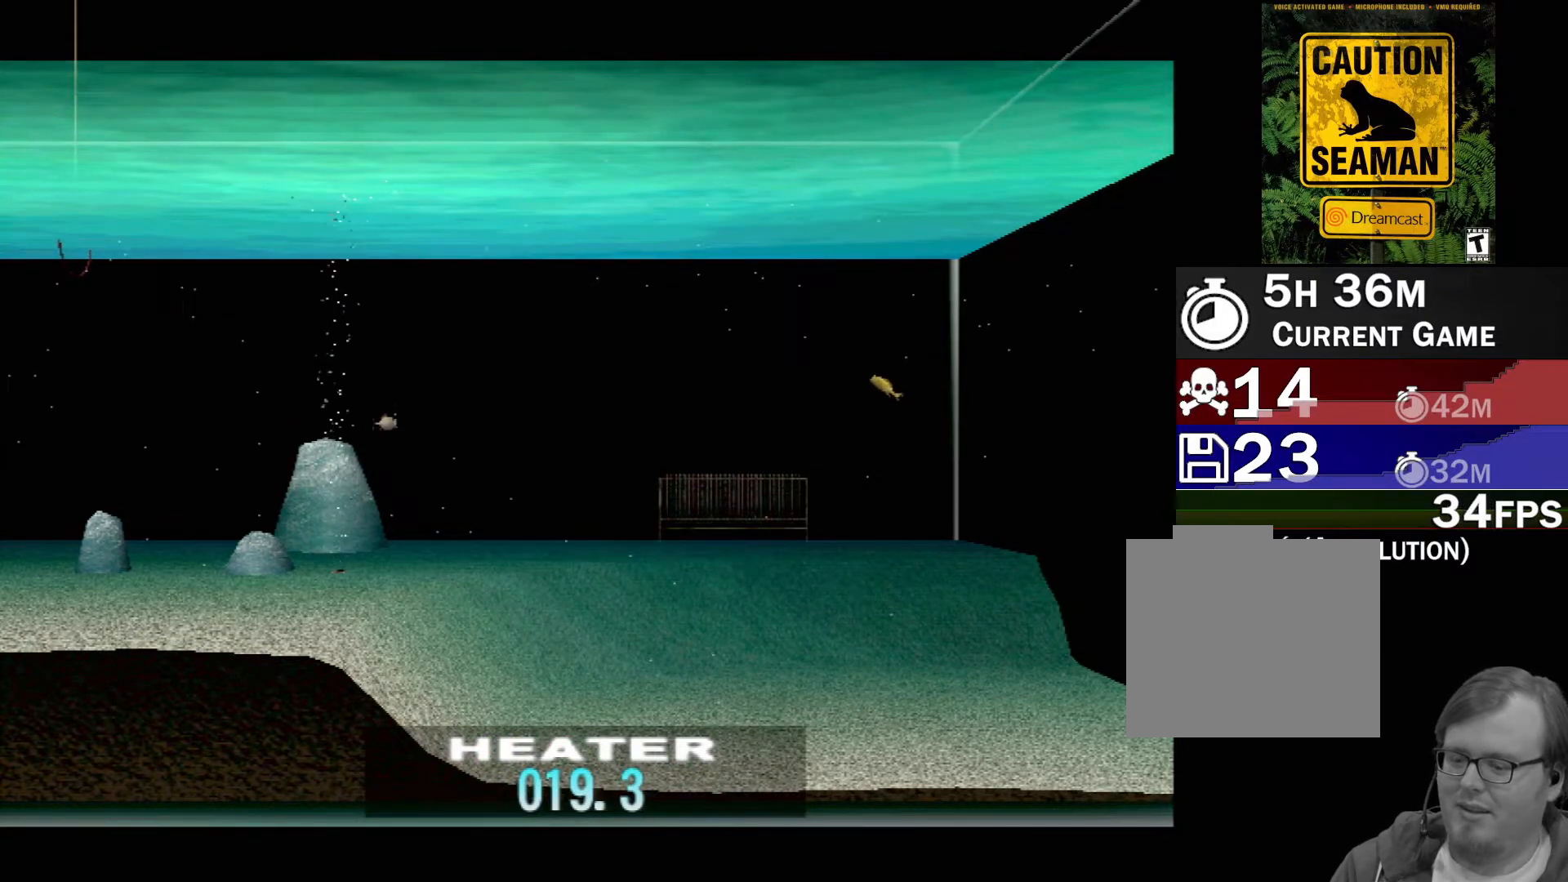
{"buttons": [], "left_stick": "center", "events": []}
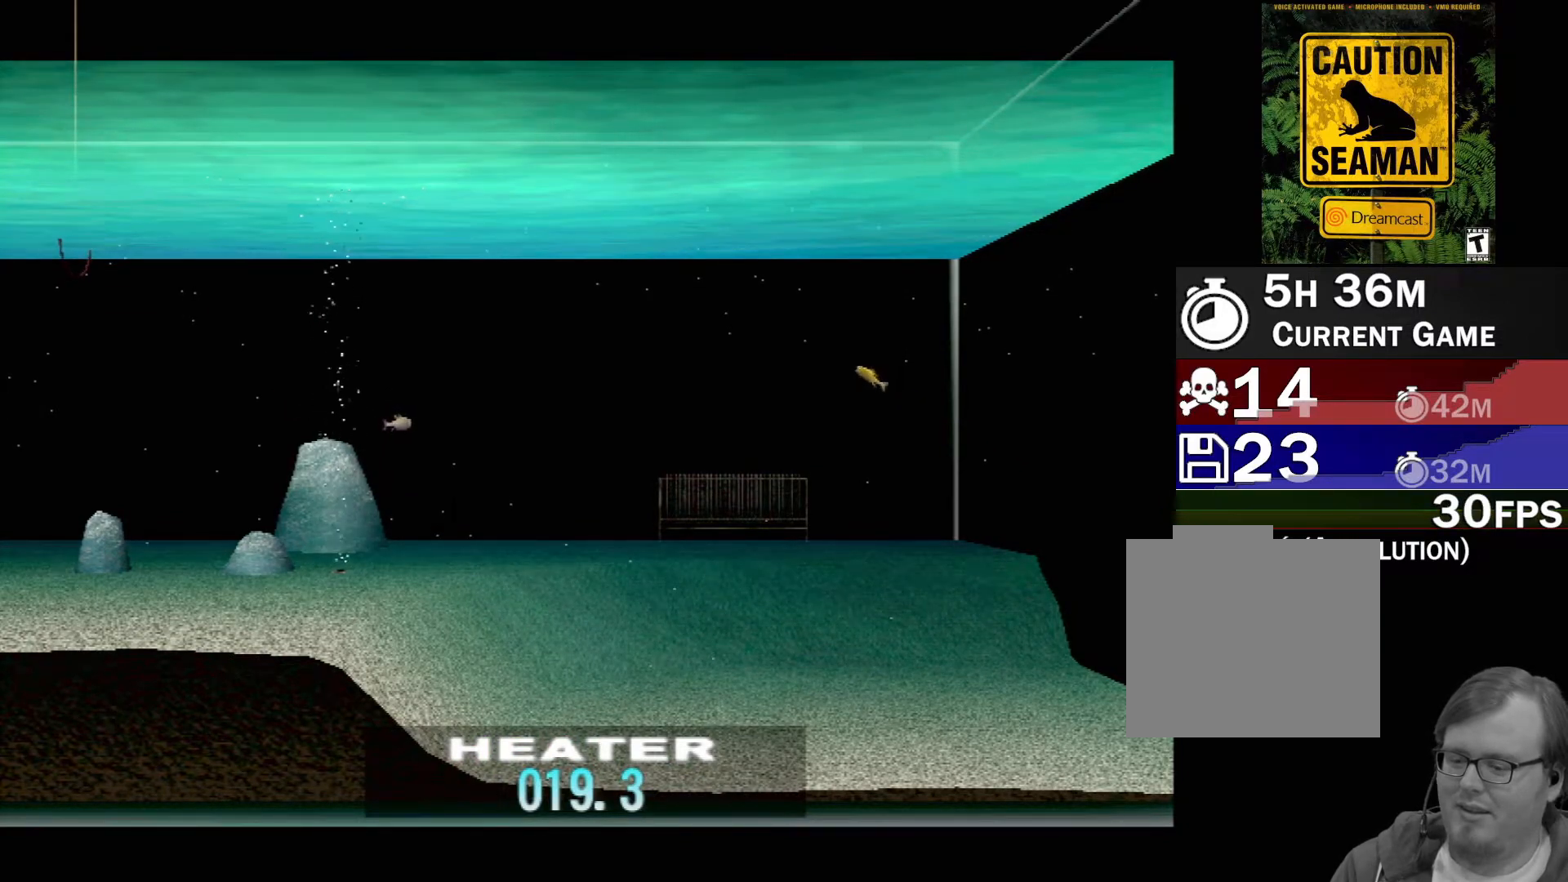
{"buttons": [], "left_stick": "center", "events": []}
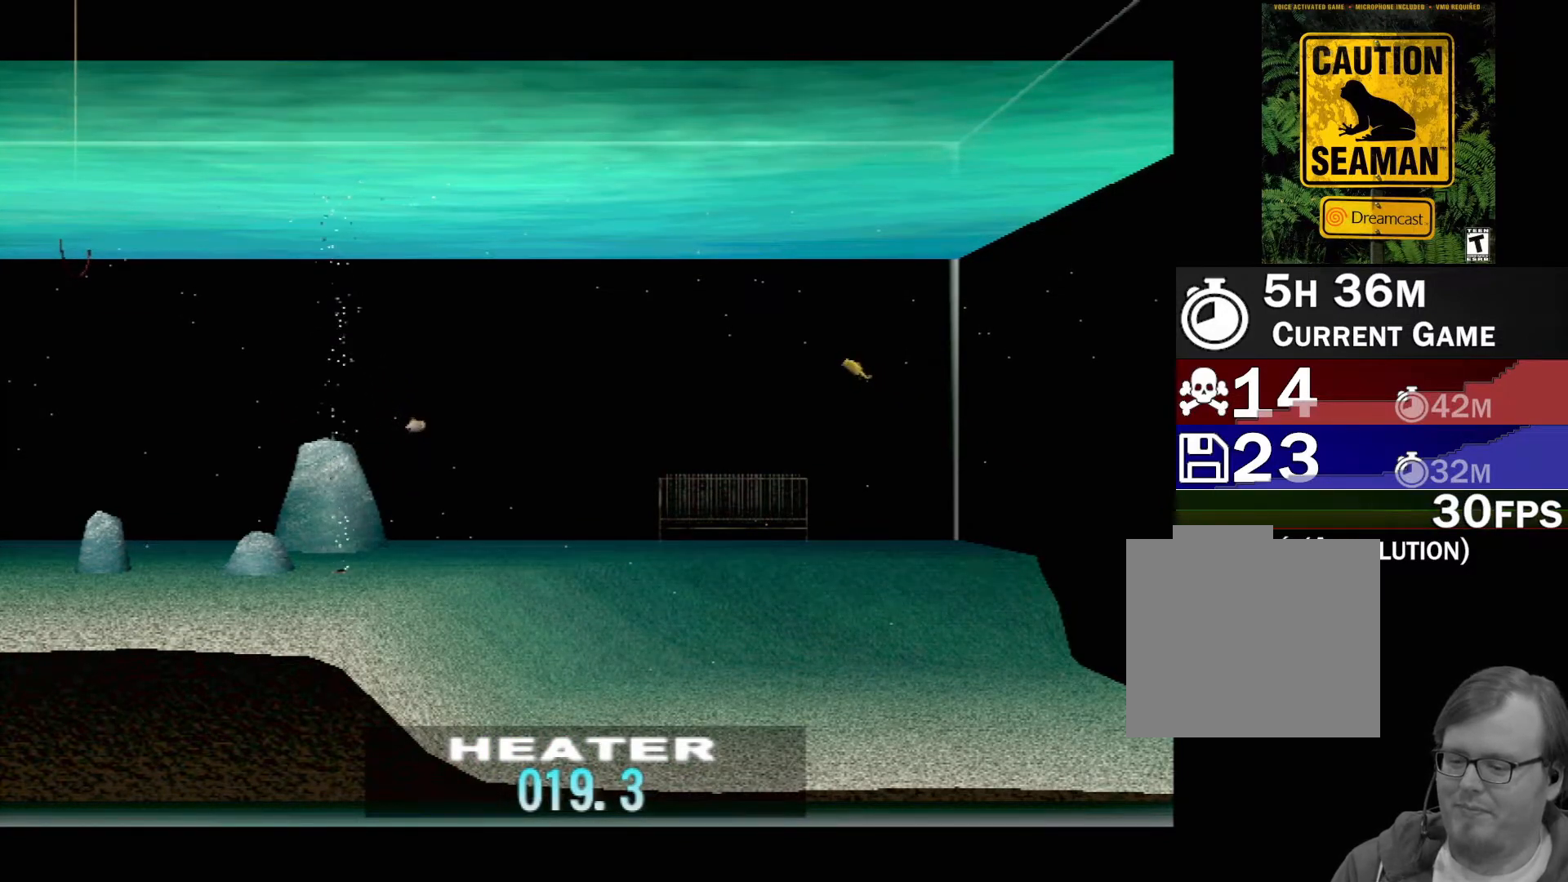
{"buttons": [], "left_stick": "center", "events": []}
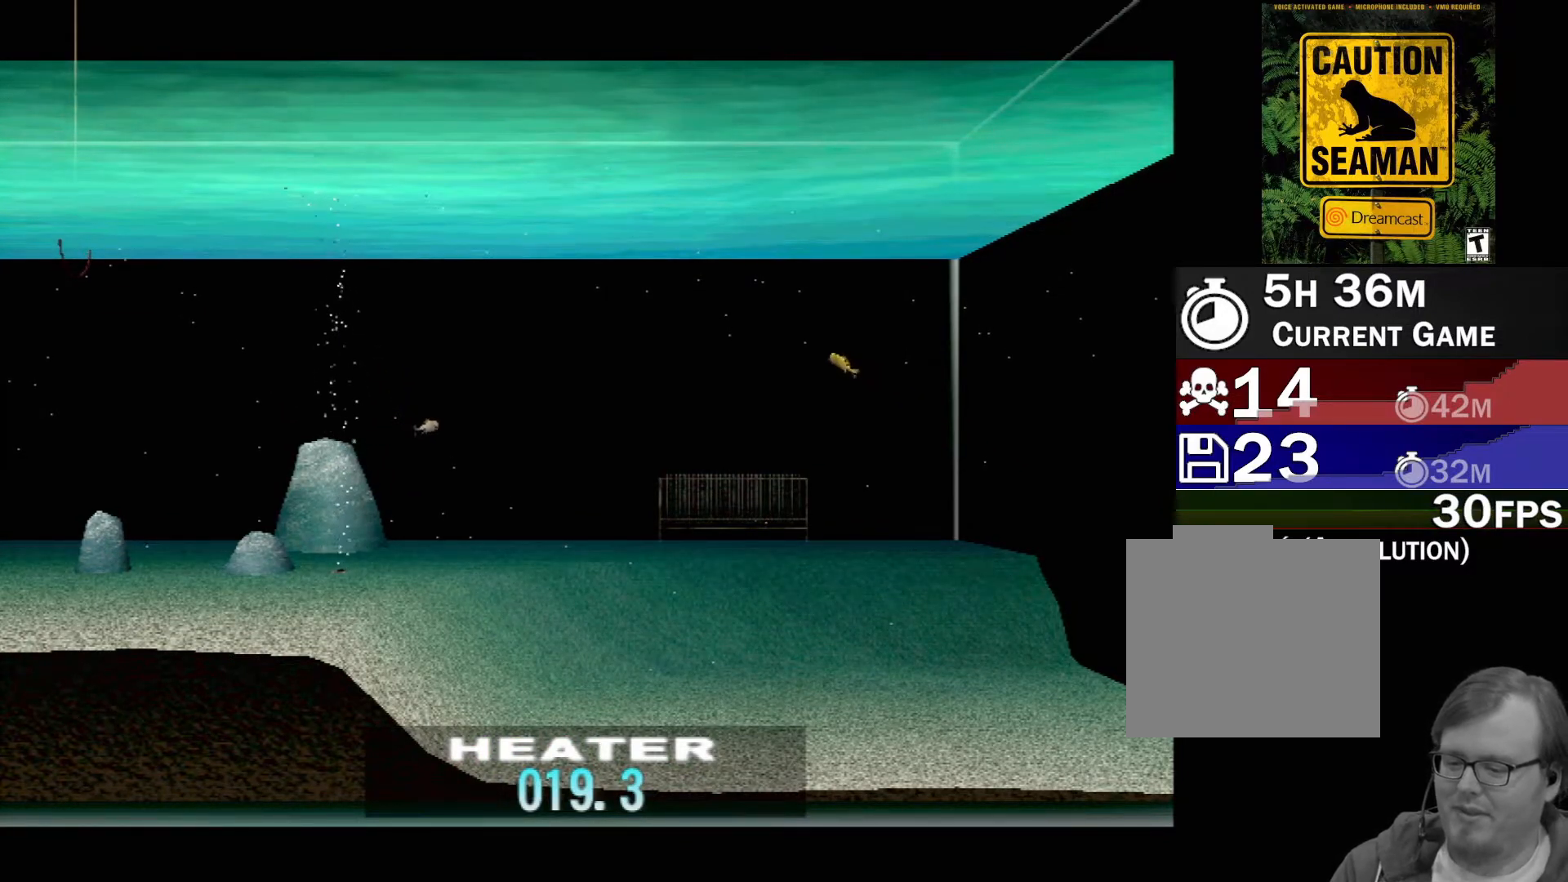
{"buttons": ["DPAD_UP"], "left_stick": "center", "events": [[100, "DPAD_UP", "down"]]}
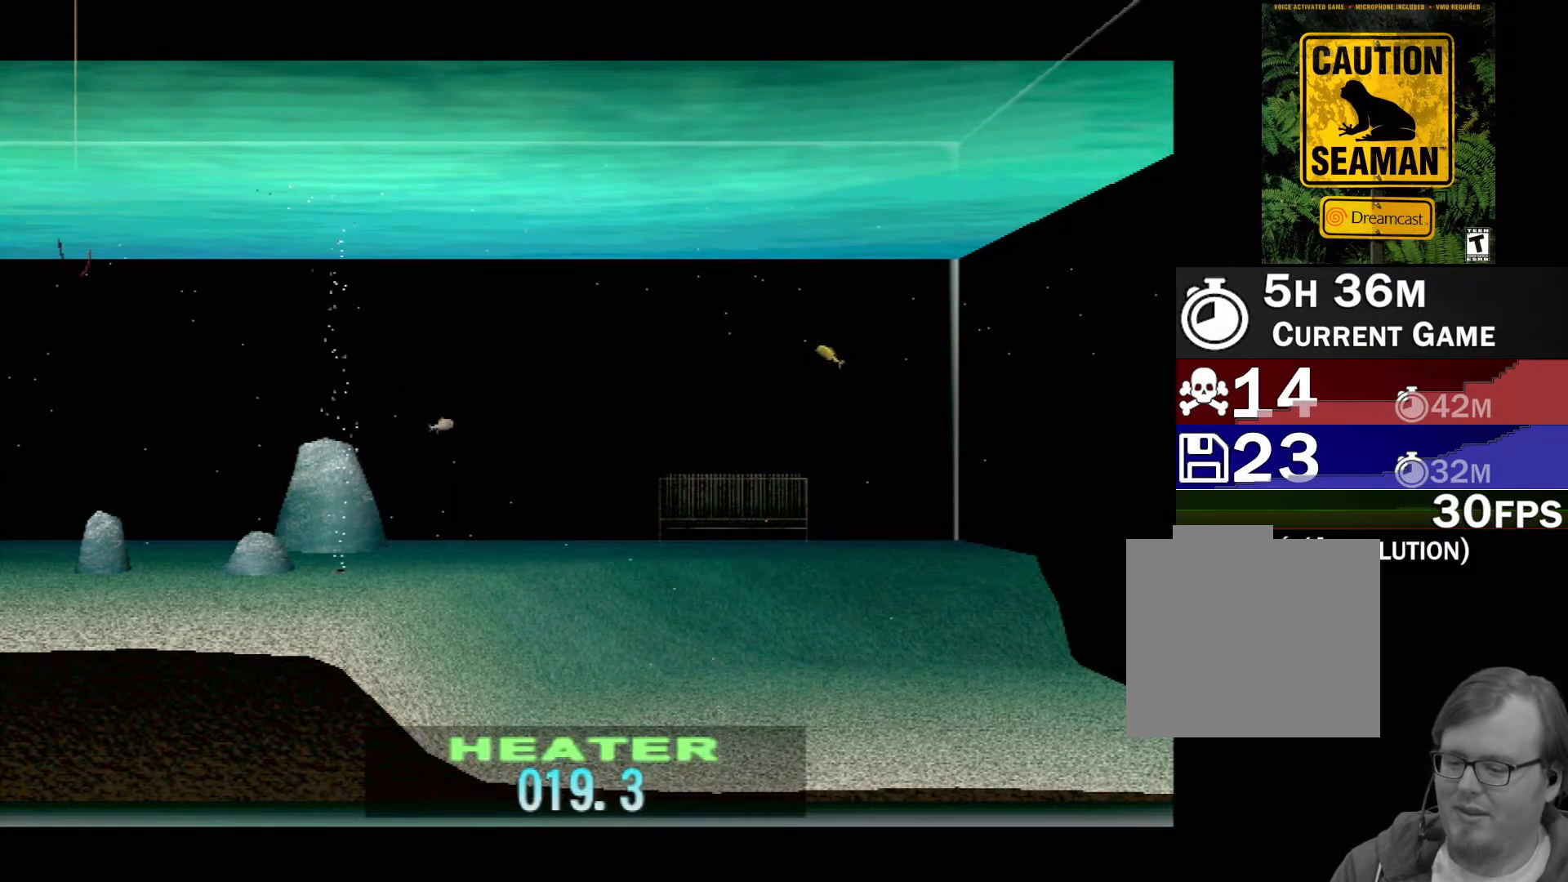
{"buttons": ["DPAD_UP"], "left_stick": "center", "events": []}
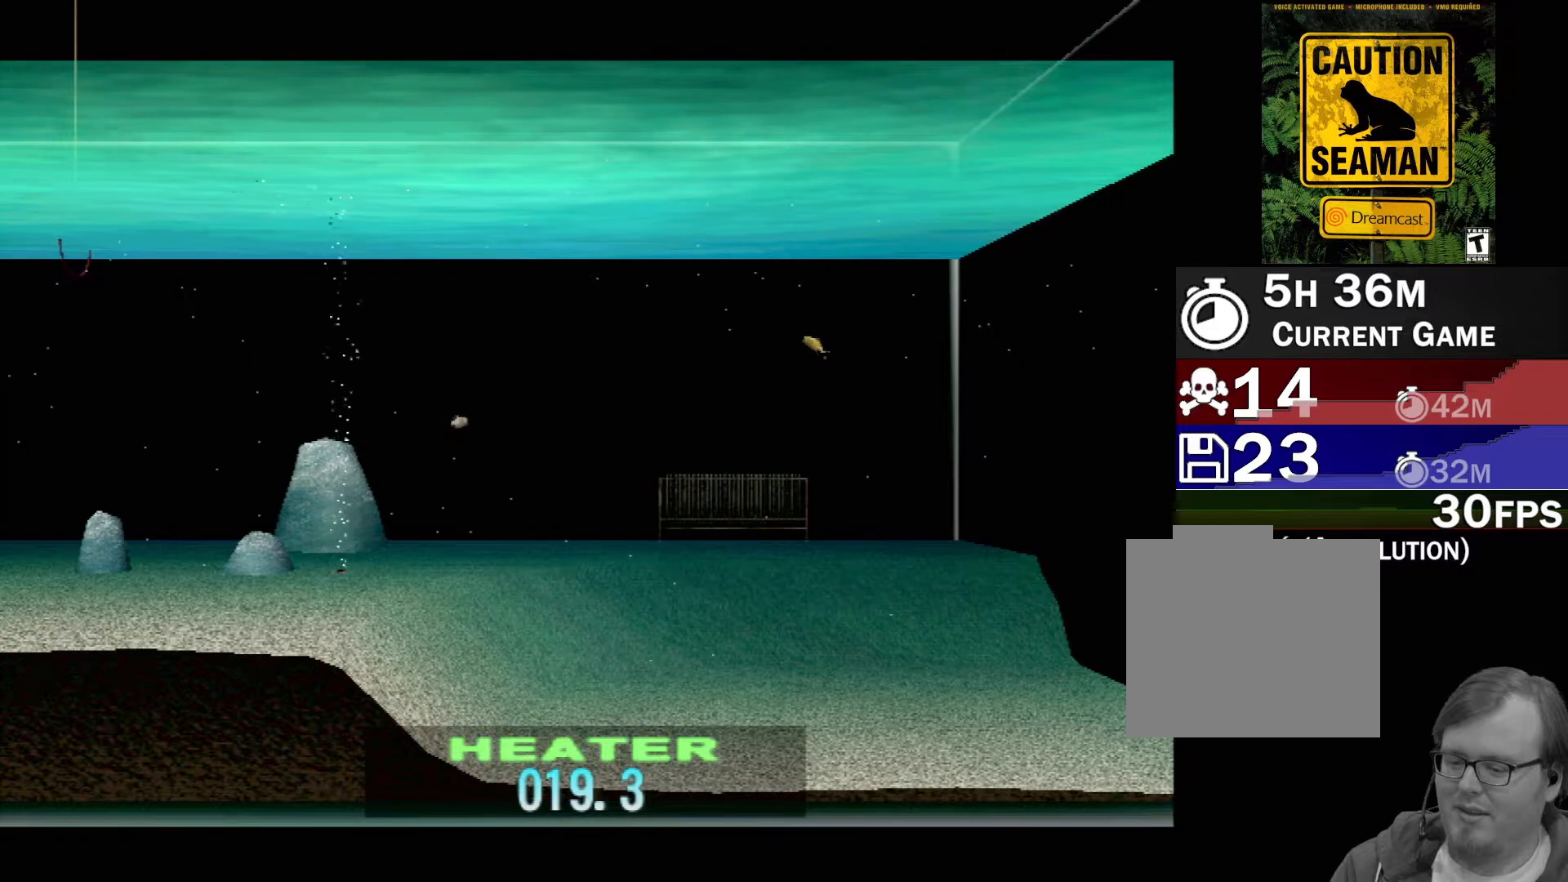
{"buttons": ["DPAD_UP"], "left_stick": "center", "events": []}
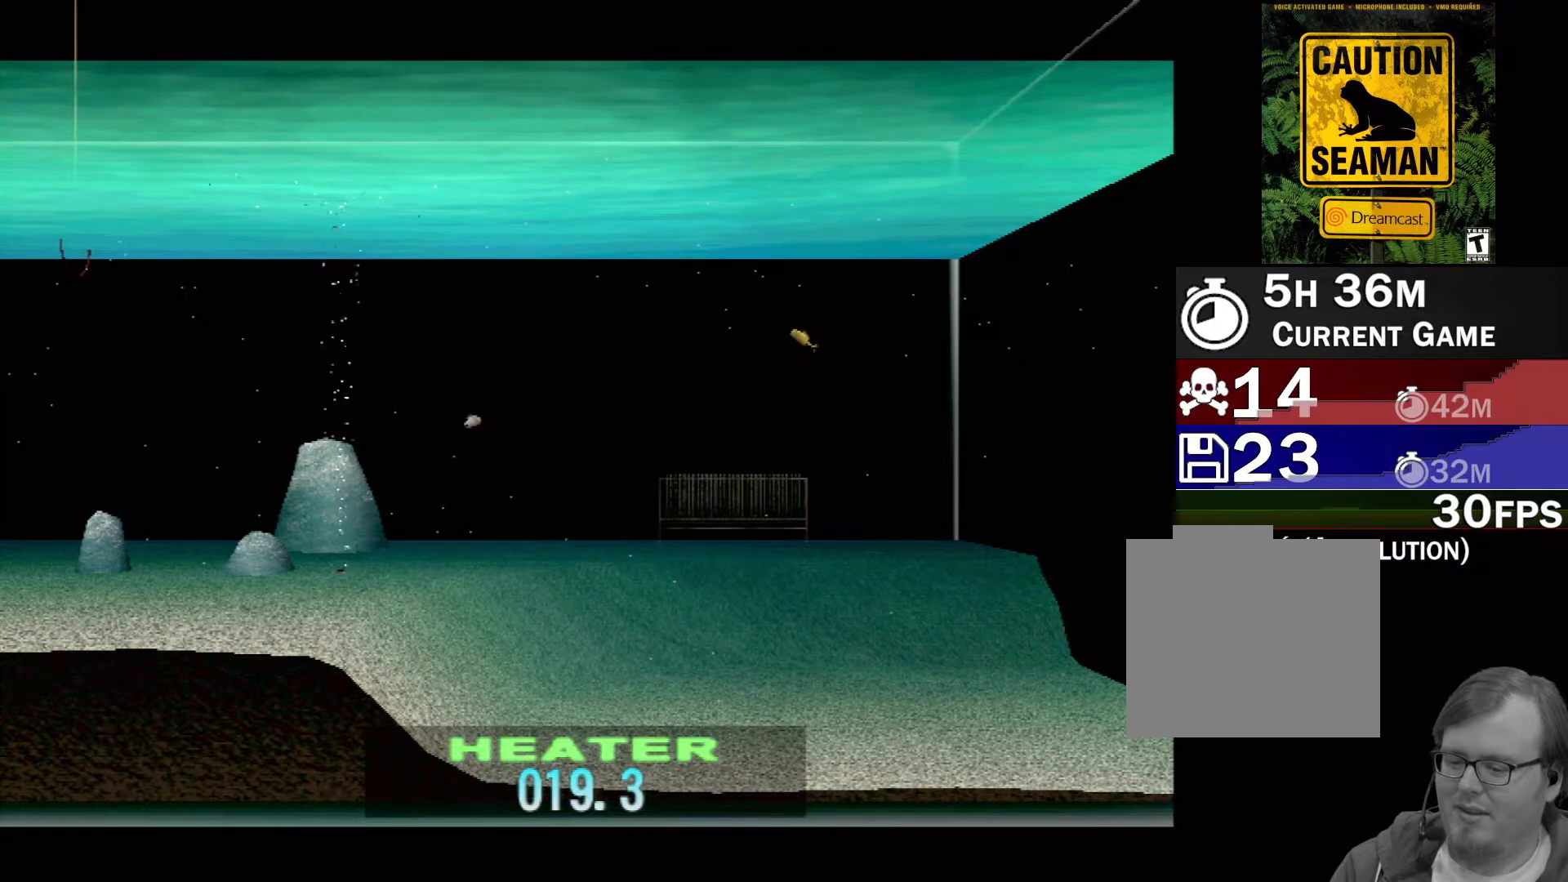
{"buttons": [], "left_stick": "center", "events": [[33, "DPAD_UP", "up"]]}
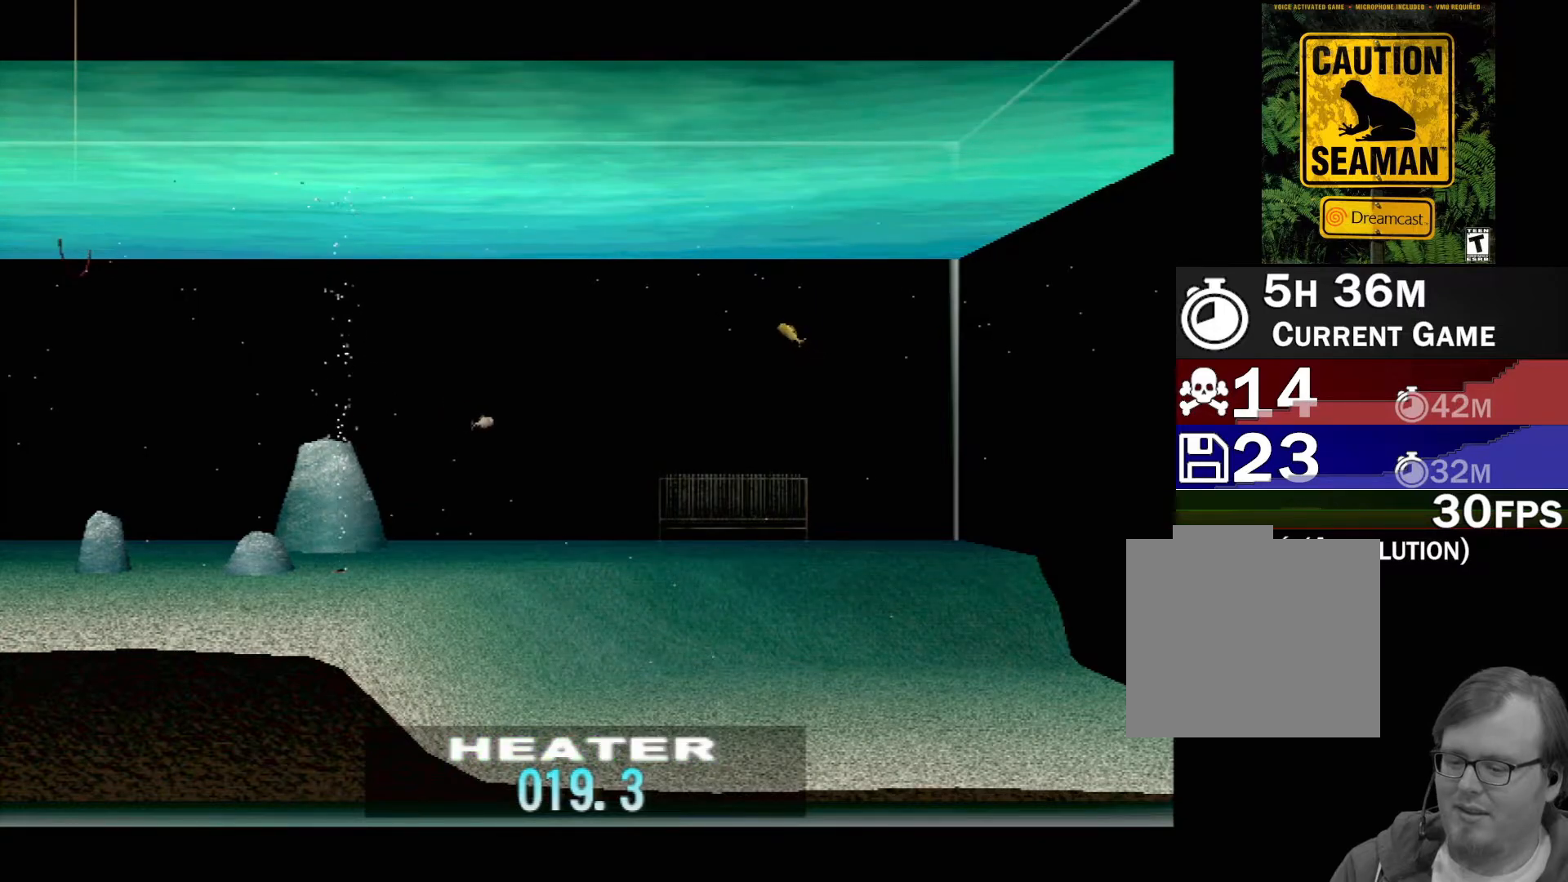
{"buttons": [], "left_stick": "center", "events": []}
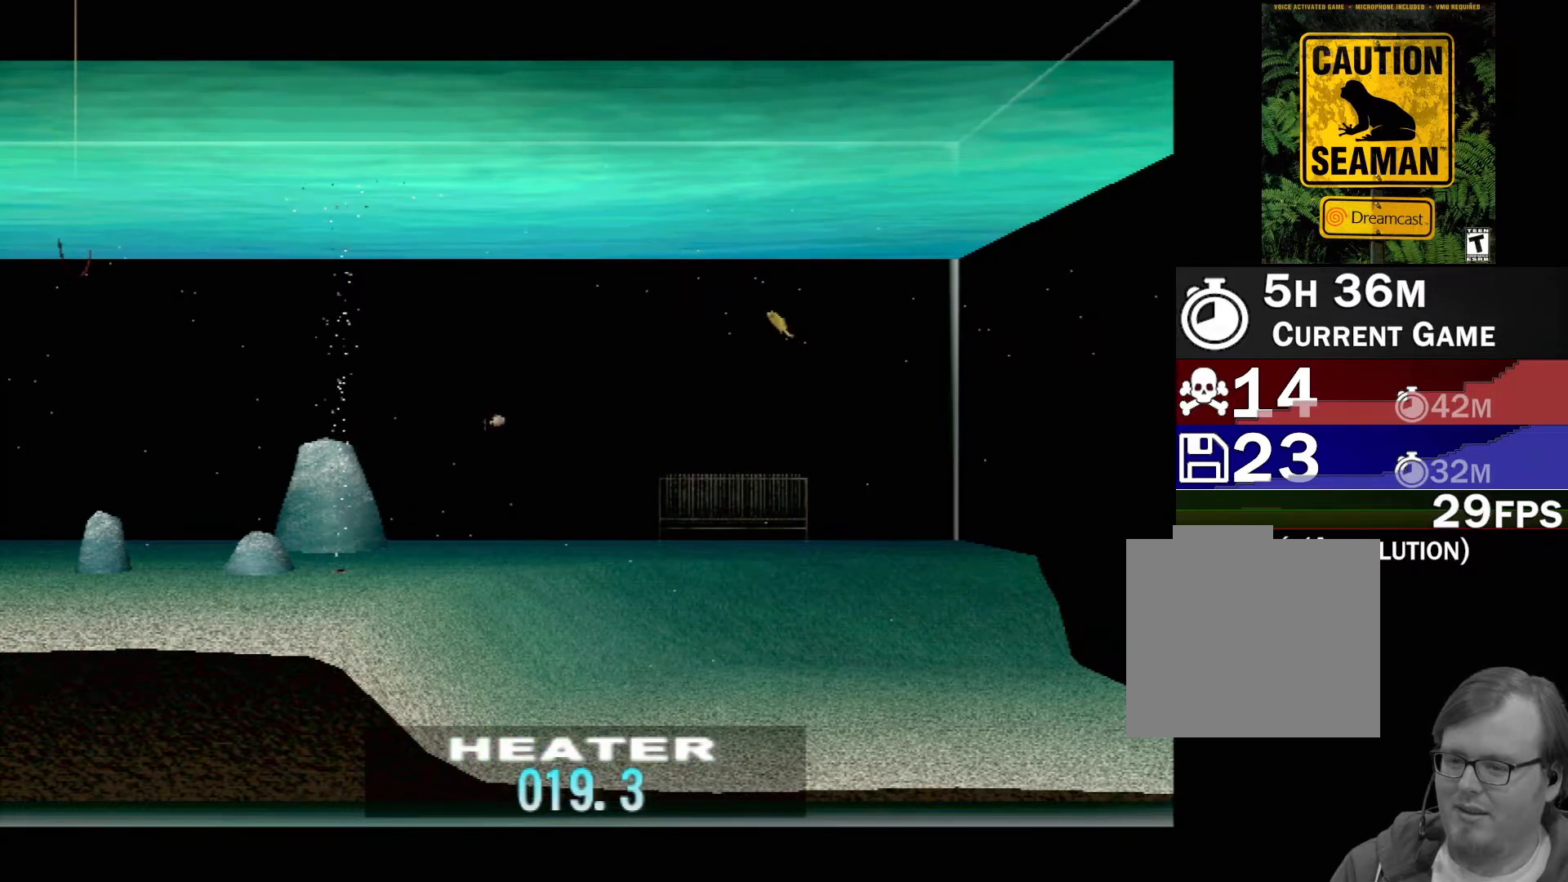
{"buttons": [], "left_stick": "up-right", "events": [[333, "left_stick", "up-right"]]}
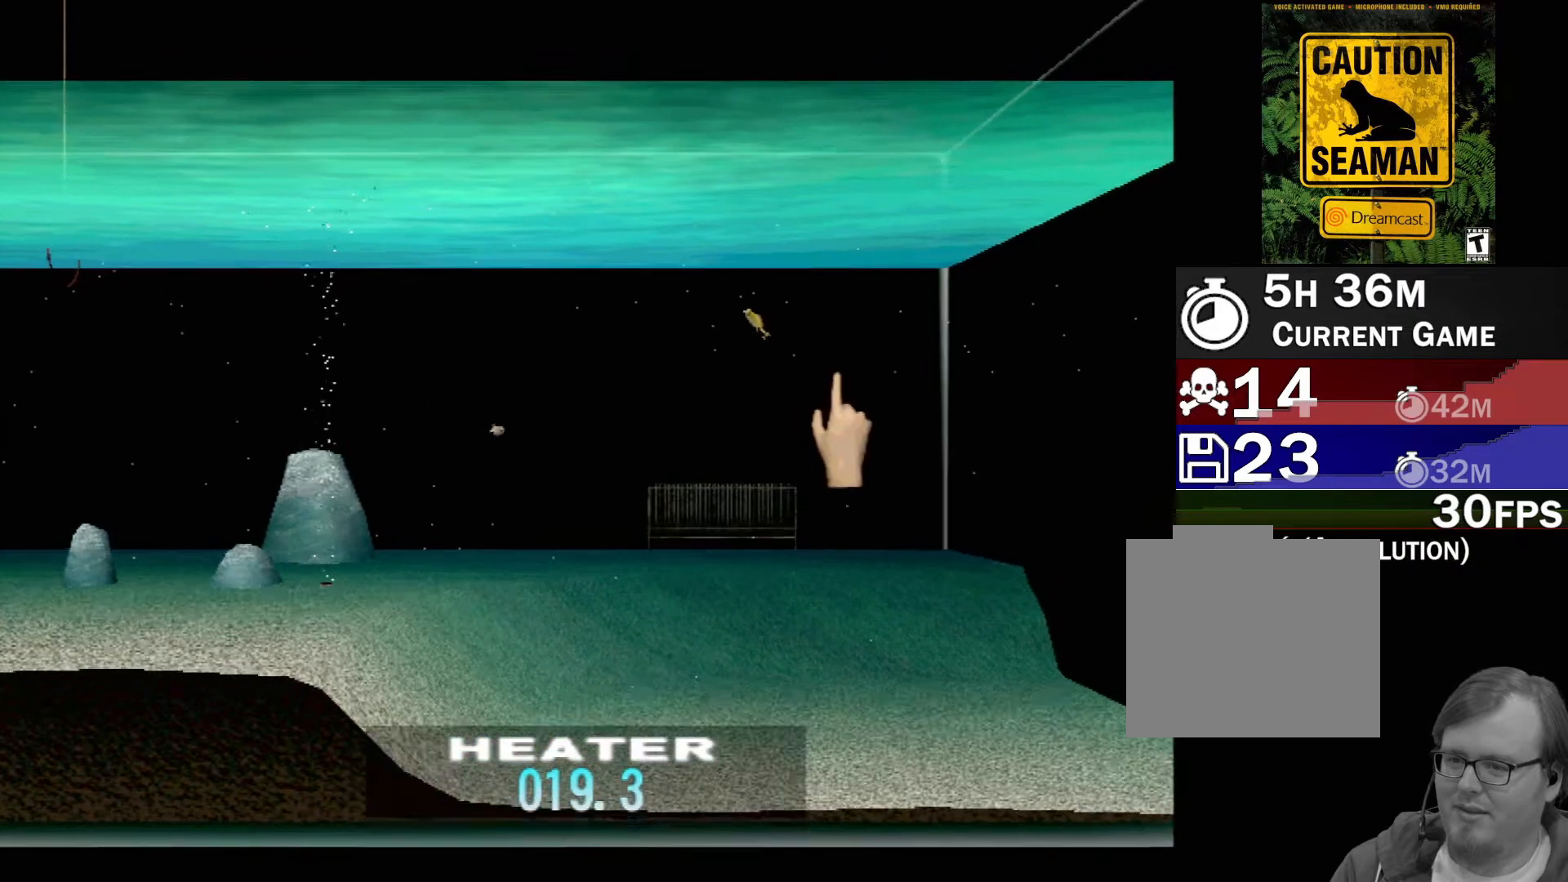
{"buttons": [], "left_stick": "left", "events": [[200, "left_stick", "center"], [433, "left_stick", "left"]]}
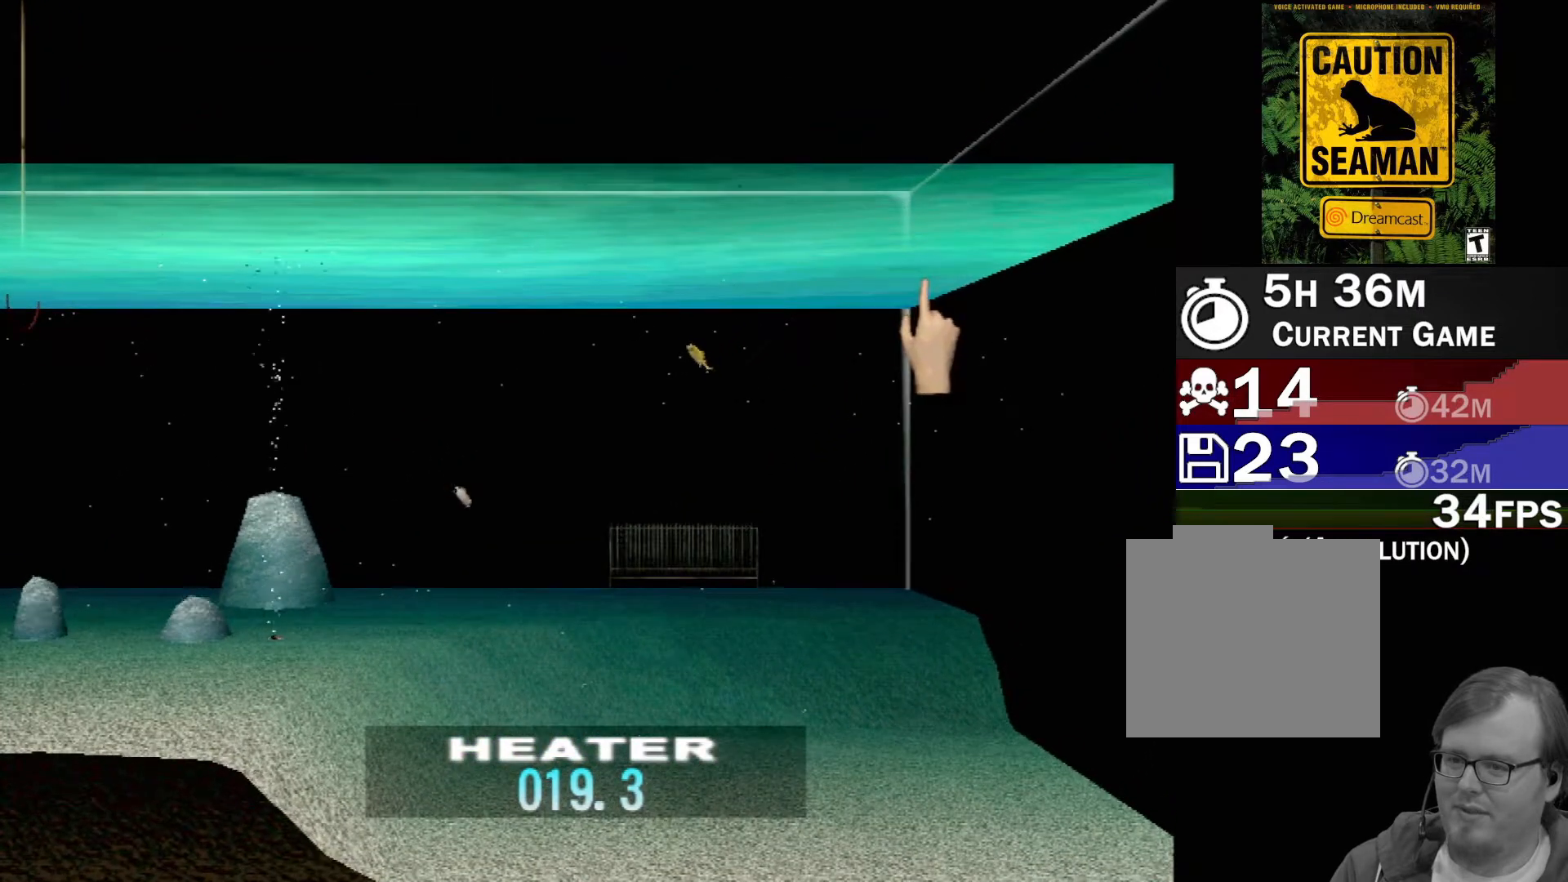
{"buttons": [], "left_stick": "center", "events": [[383, "left_stick", "center"]]}
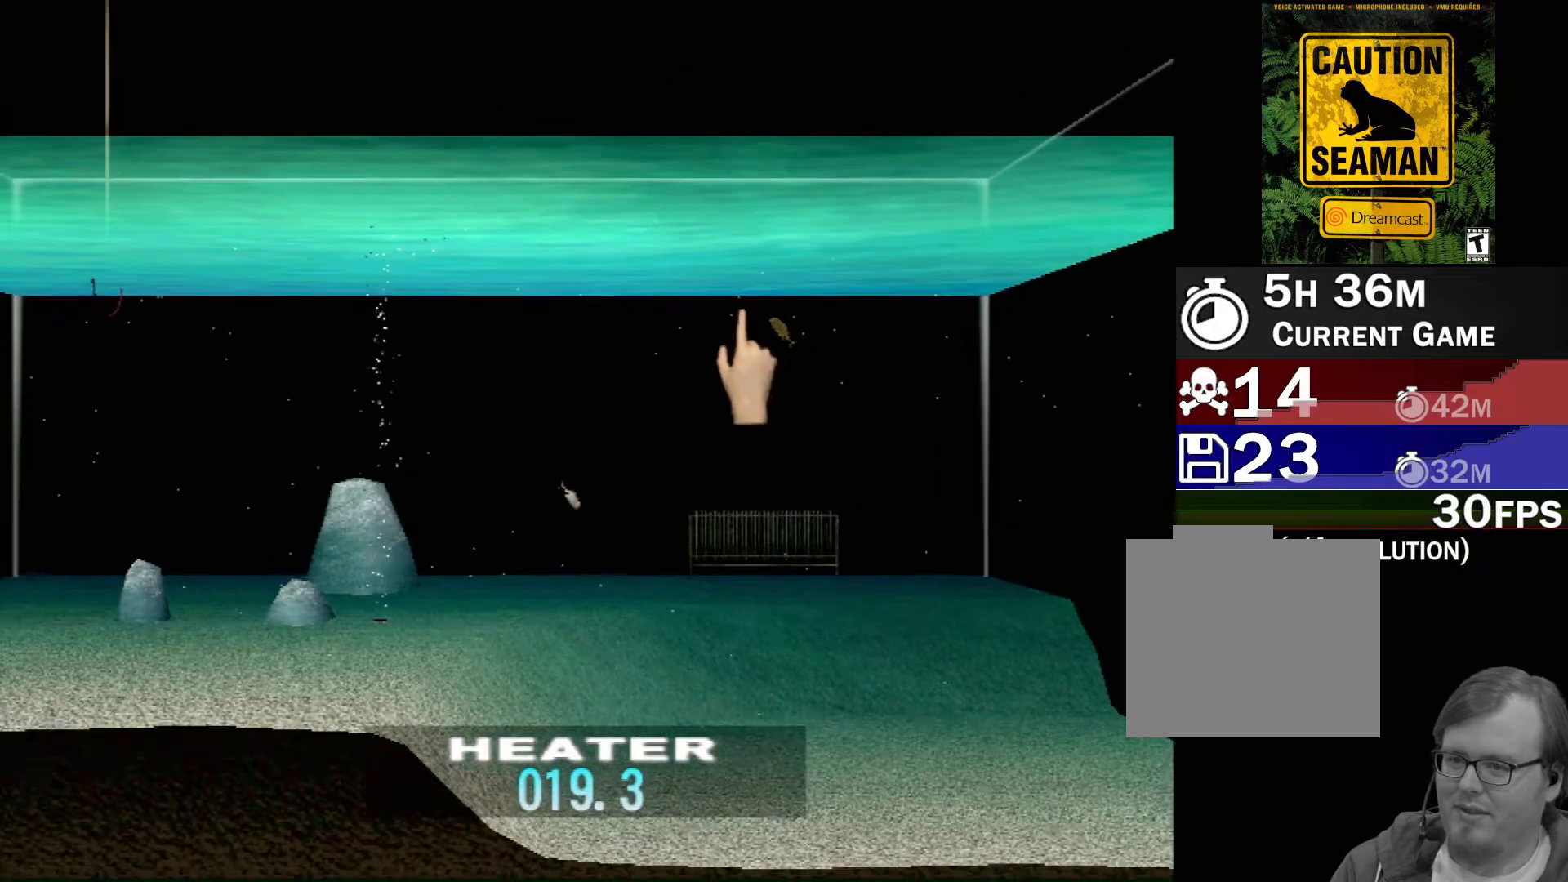
{"buttons": [], "left_stick": "center", "events": [[150, "left_stick", "down"], [283, "left_stick", "center"]]}
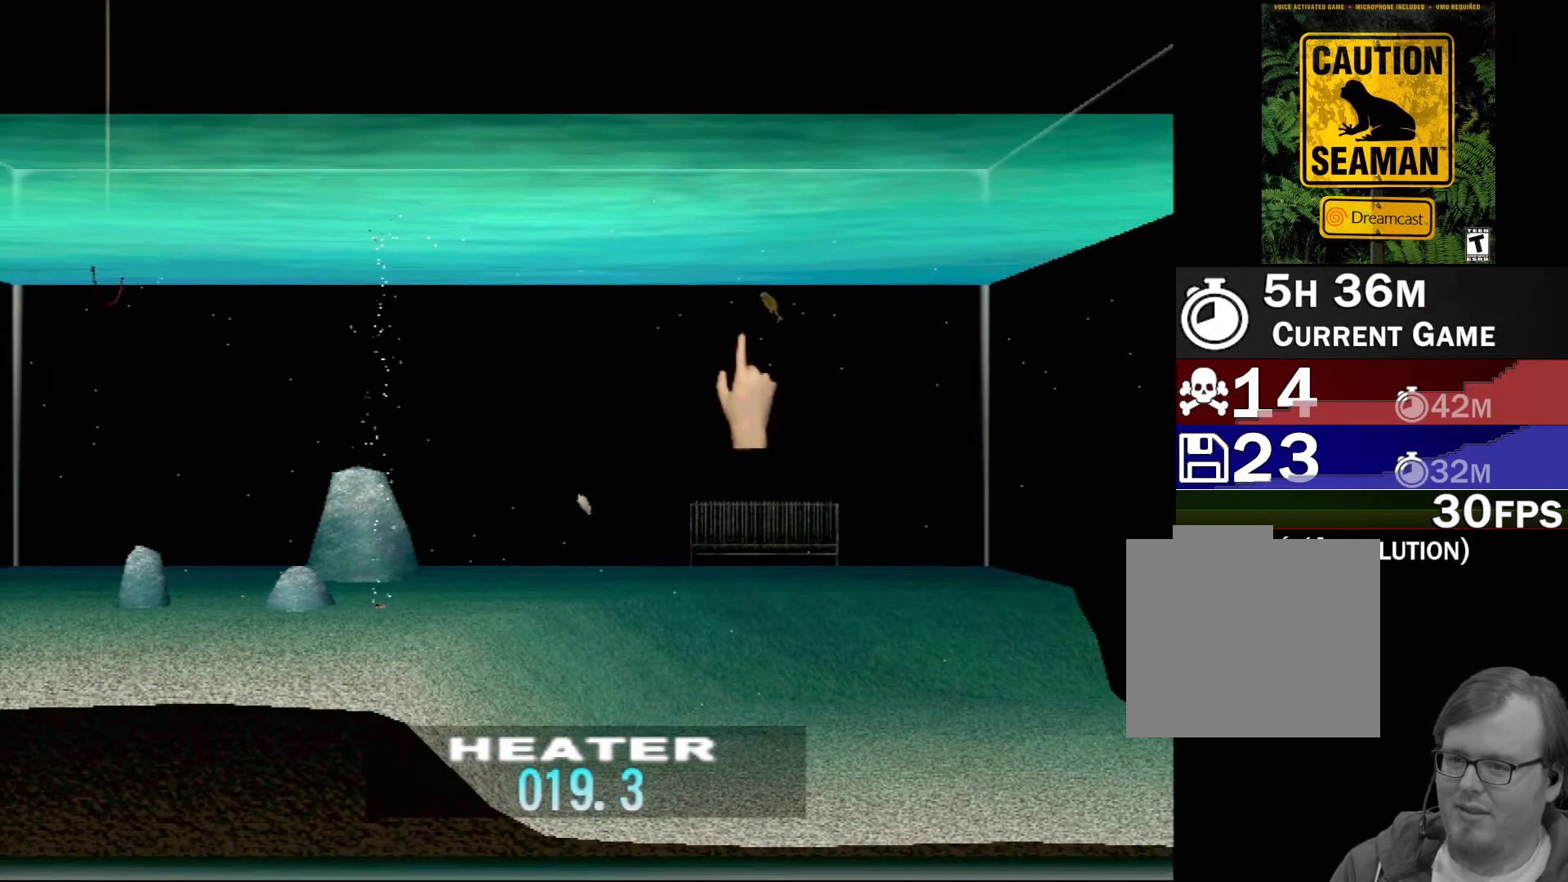
{"buttons": [], "left_stick": "center", "events": [[83, "DPAD_DOWN", "down"], [233, "DPAD_DOWN", "up"]]}
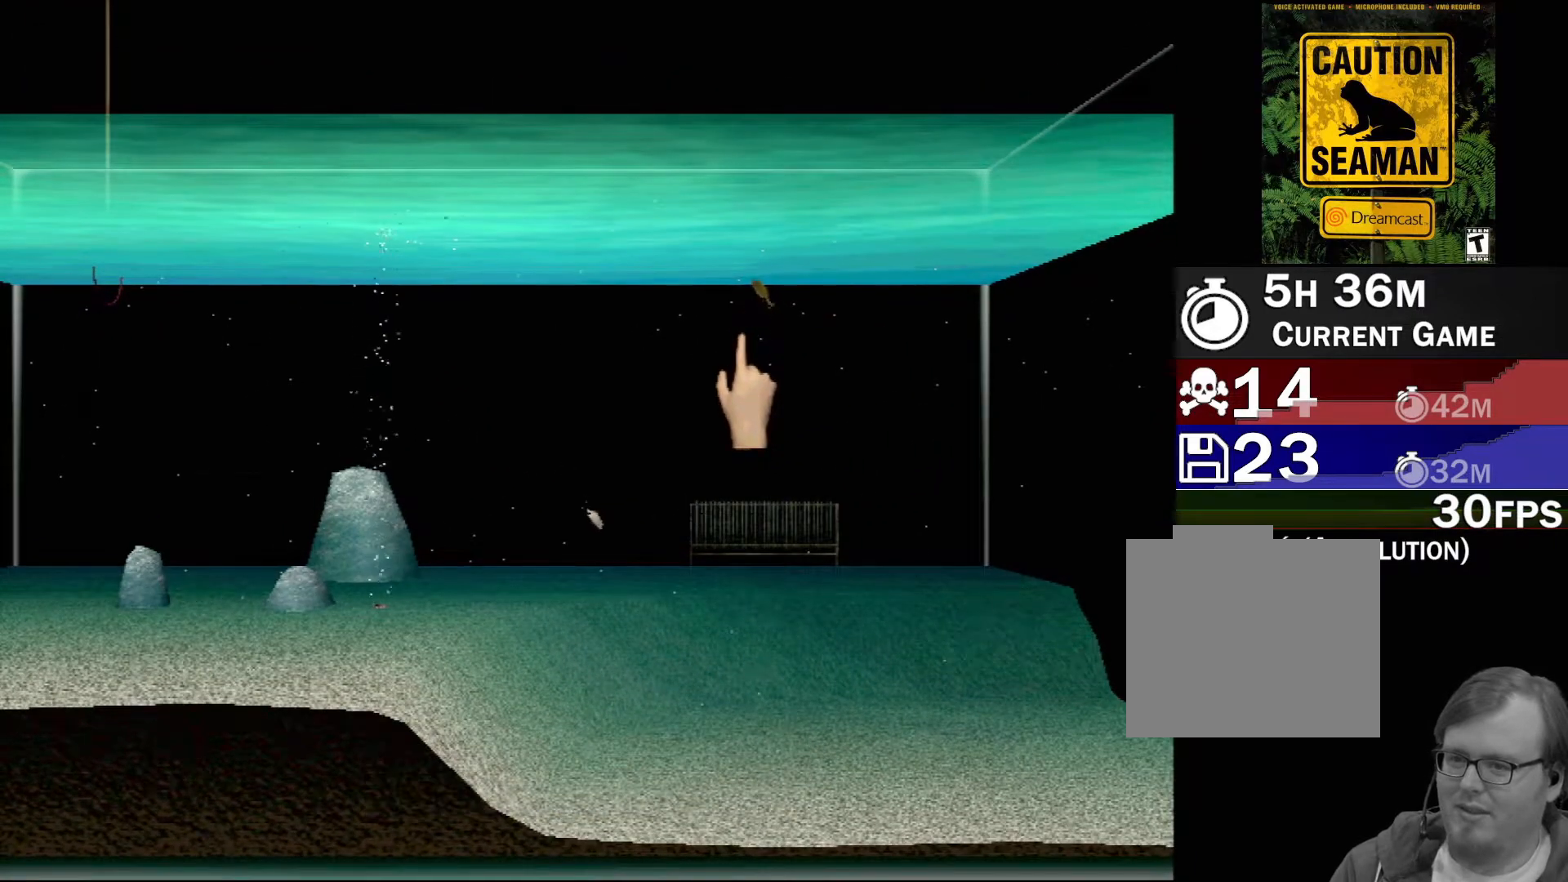
{"buttons": [], "left_stick": "center", "events": [[150, "left_stick", "up"], [300, "left_stick", "center"]]}
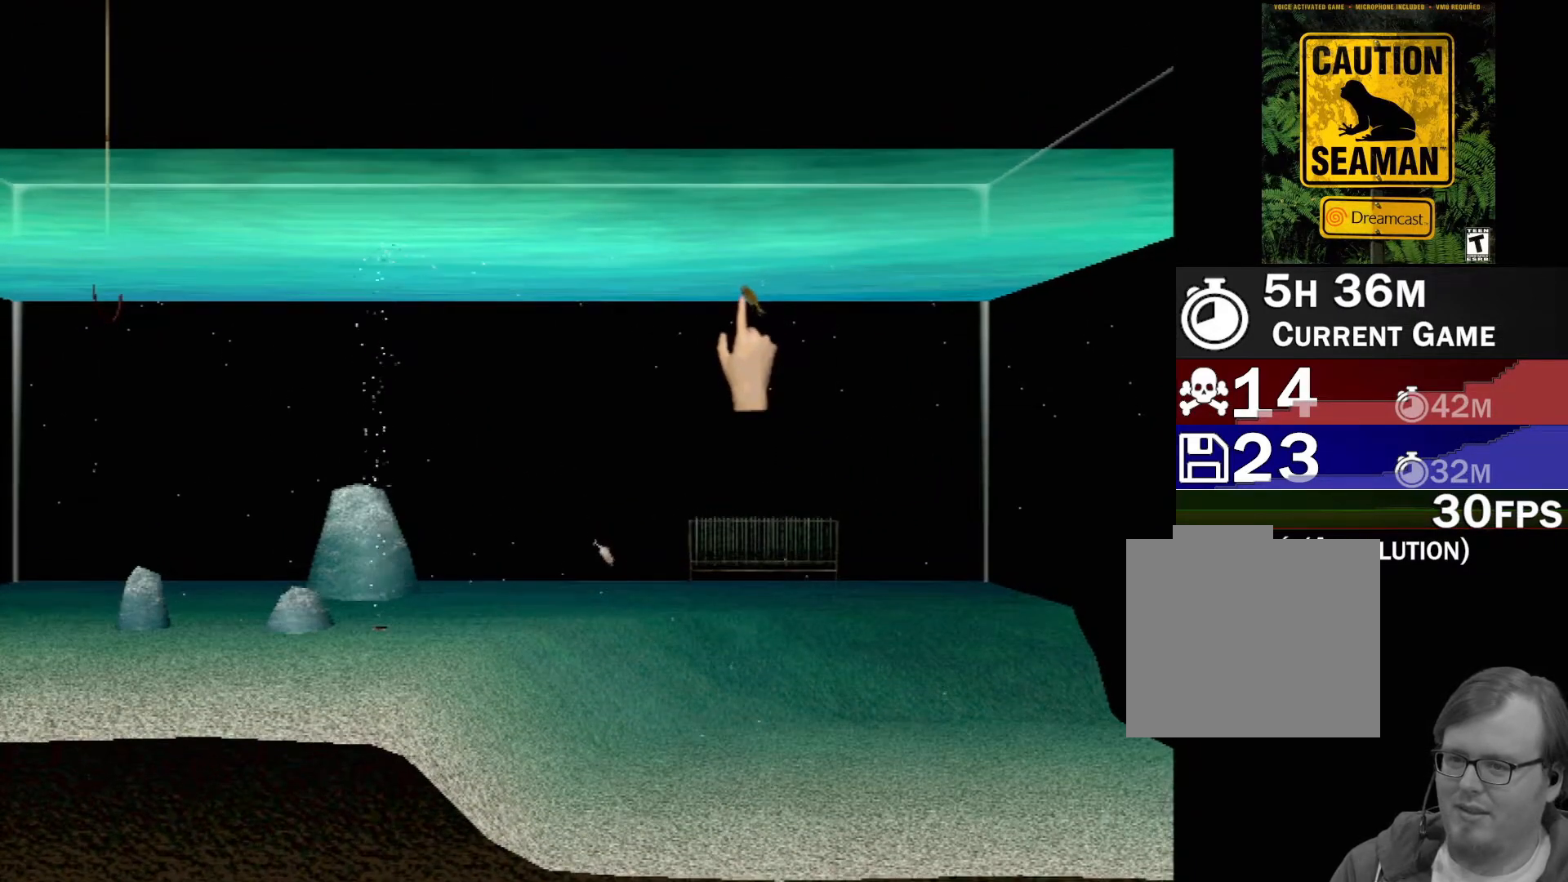
{"buttons": [], "left_stick": "center", "events": [[83, "X", "down"], [167, "left_stick", "up"], [200, "X", "up"], [250, "left_stick", "center"]]}
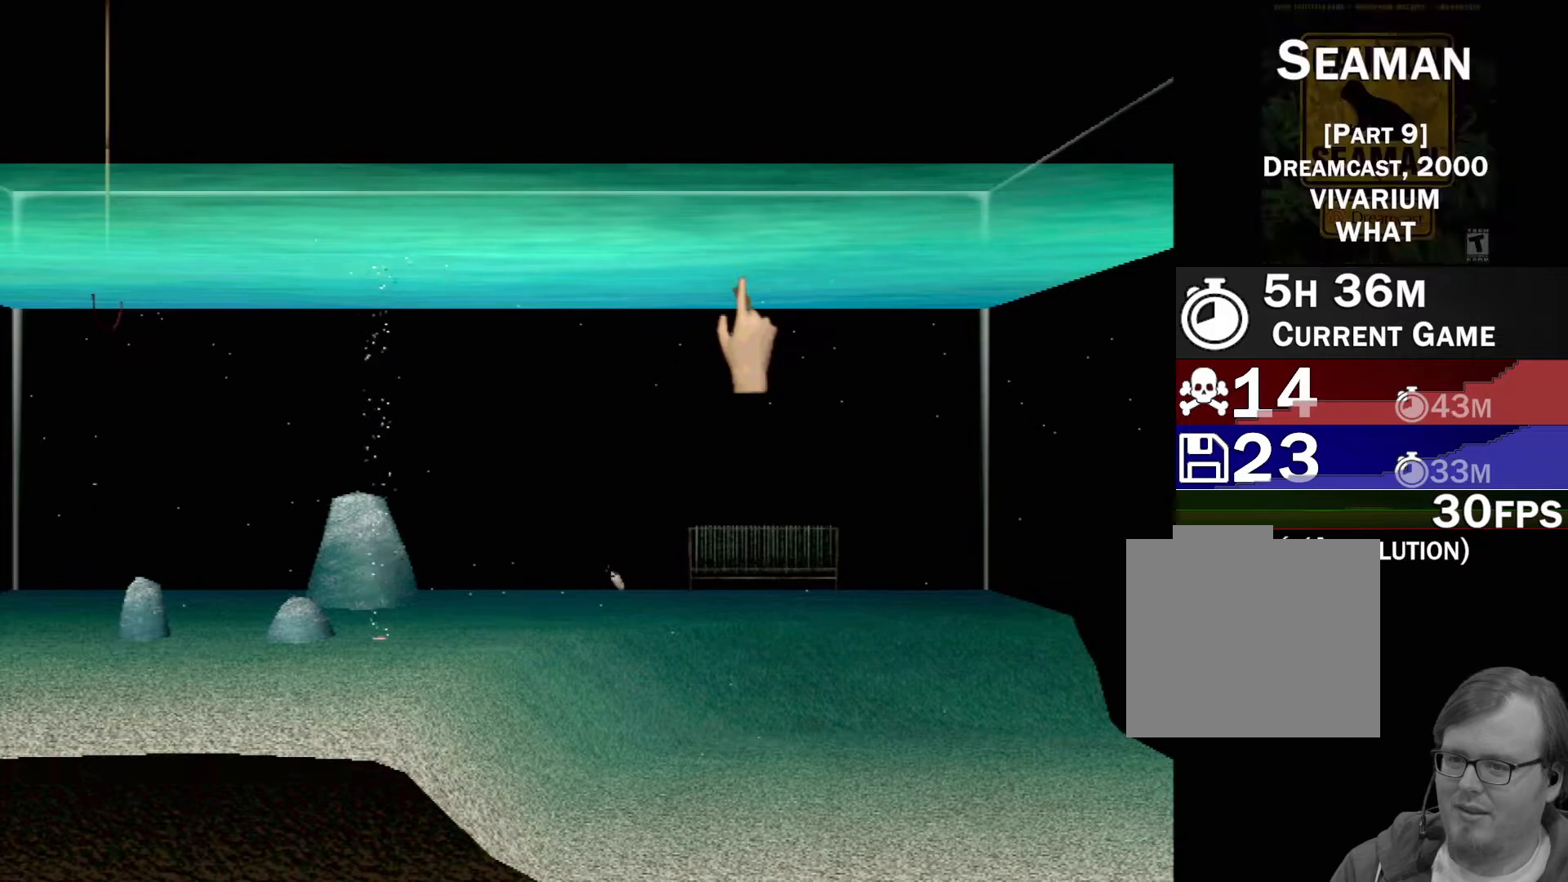
{"buttons": ["Y"], "left_stick": "center", "events": [[50, "left_stick", "up"], [133, "left_stick", "center"], [400, "Y", "down"]]}
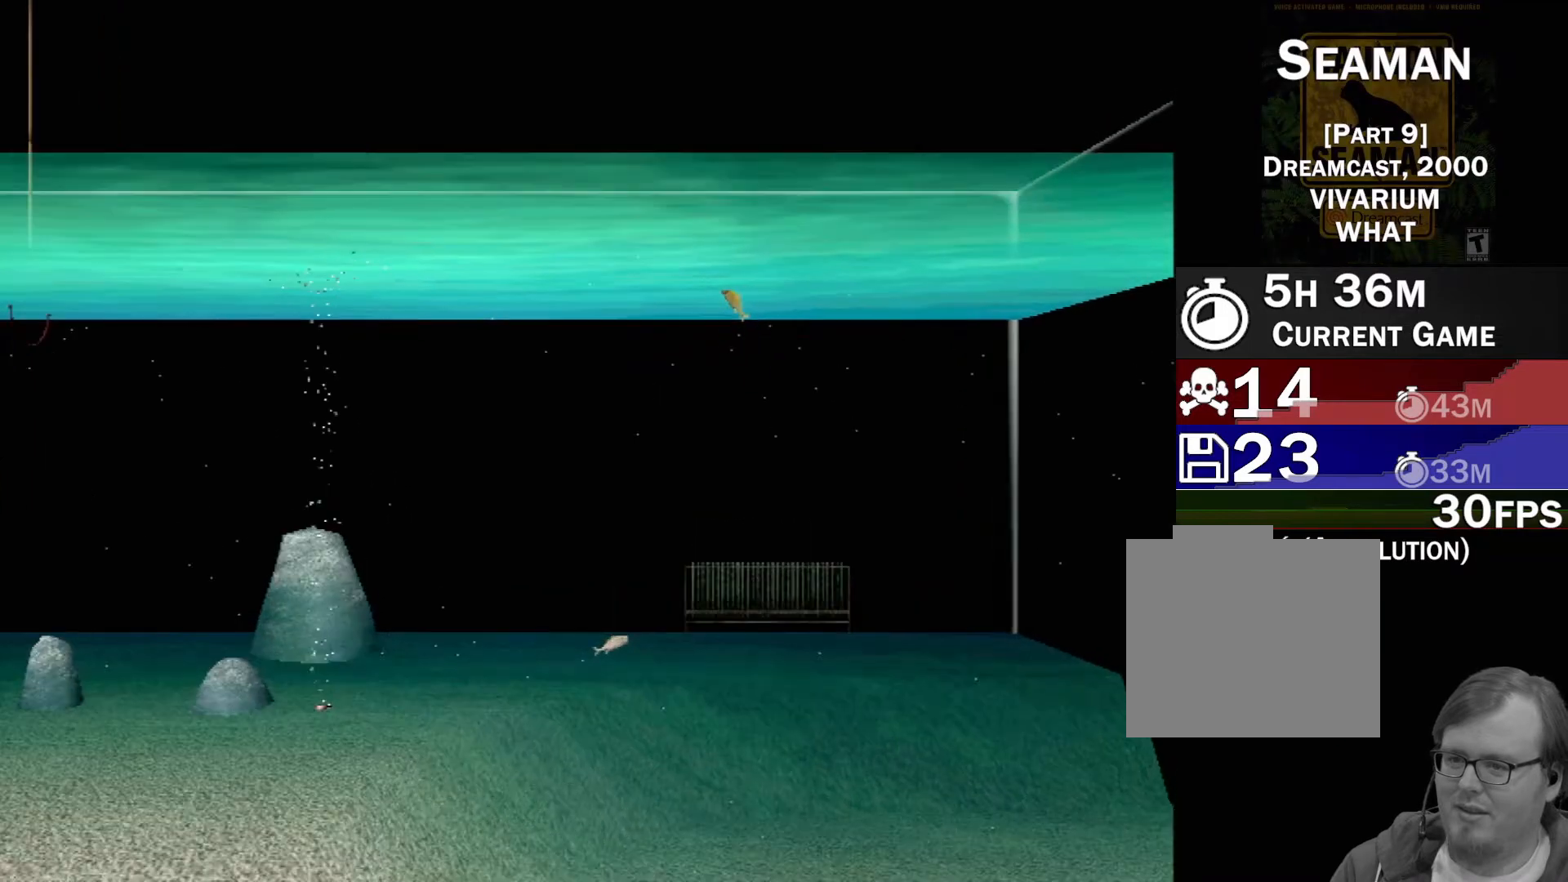
{"buttons": [], "left_stick": "center", "events": [[17, "Y", "up"]]}
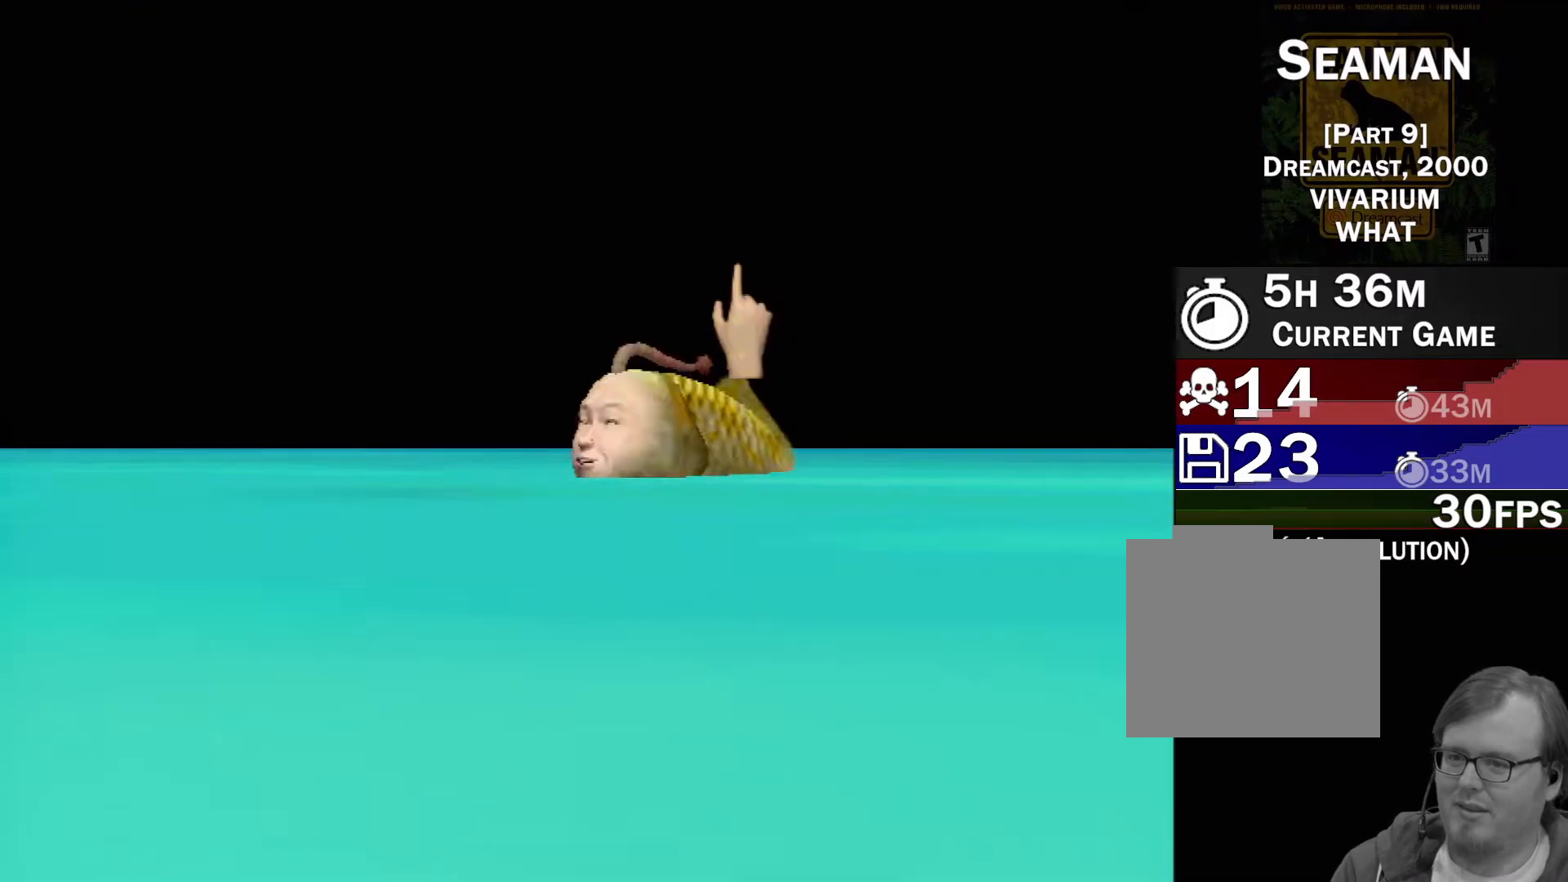
{"buttons": [], "left_stick": "center", "events": []}
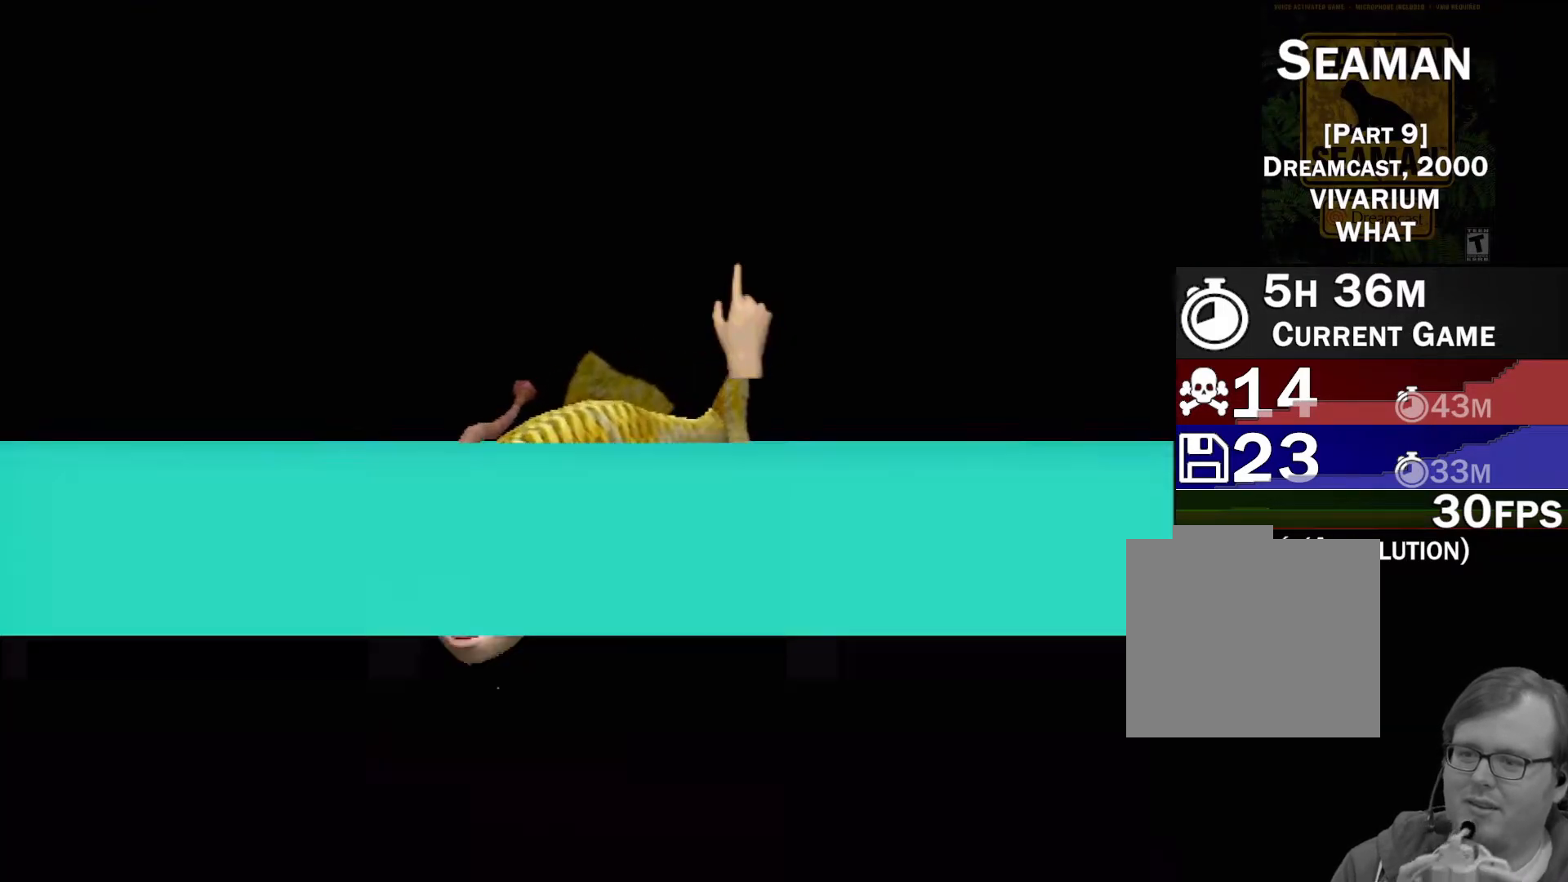
{"buttons": ["A"], "left_stick": "center", "events": [[383, "A", "down"]]}
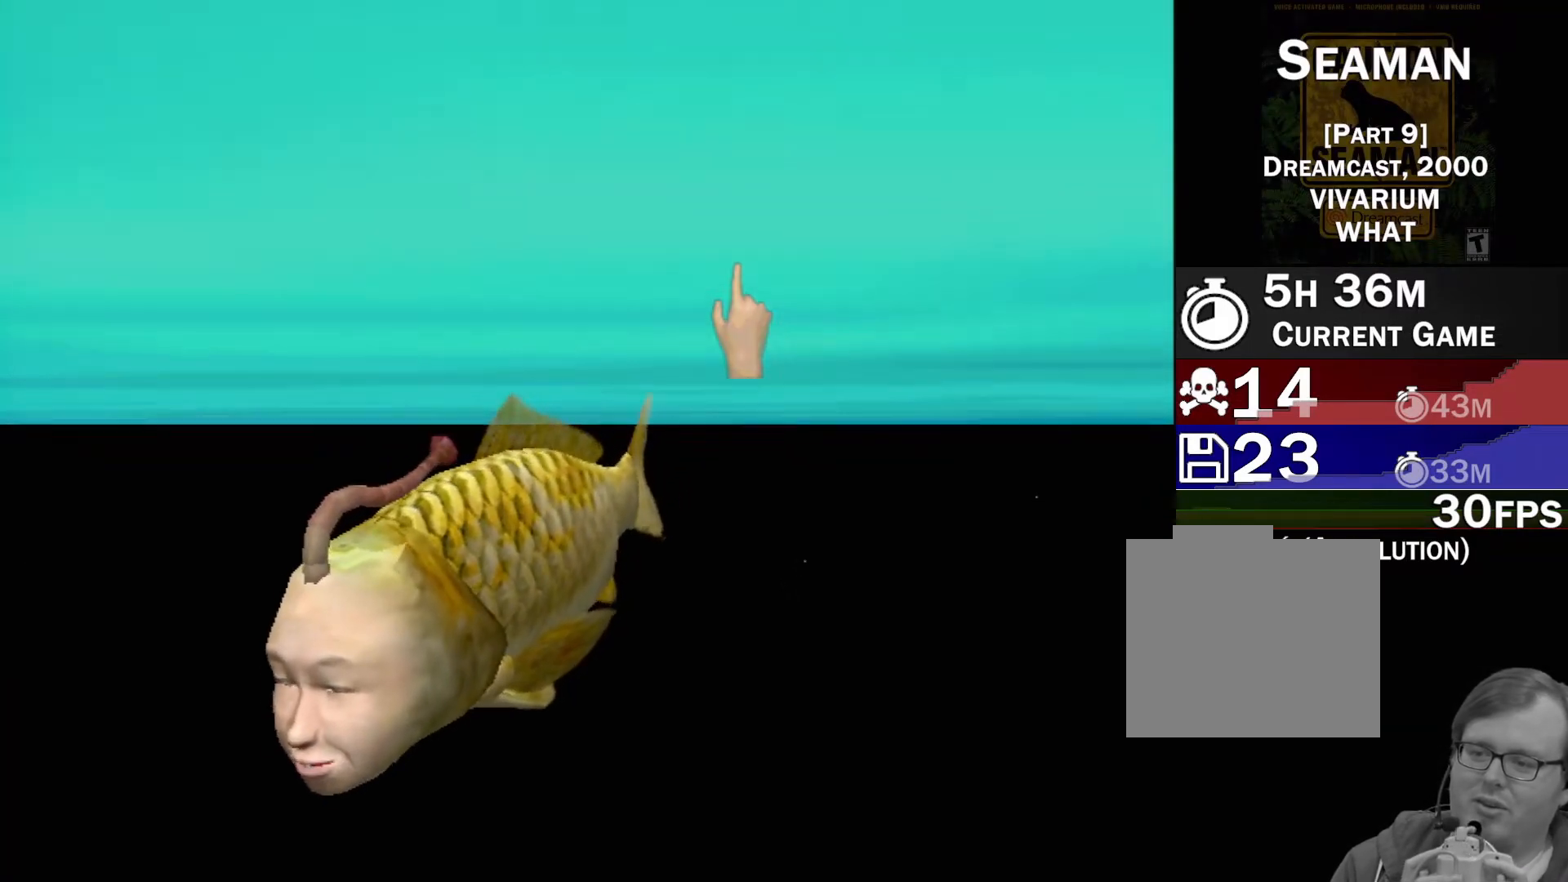
{"buttons": ["A"], "left_stick": "center", "events": []}